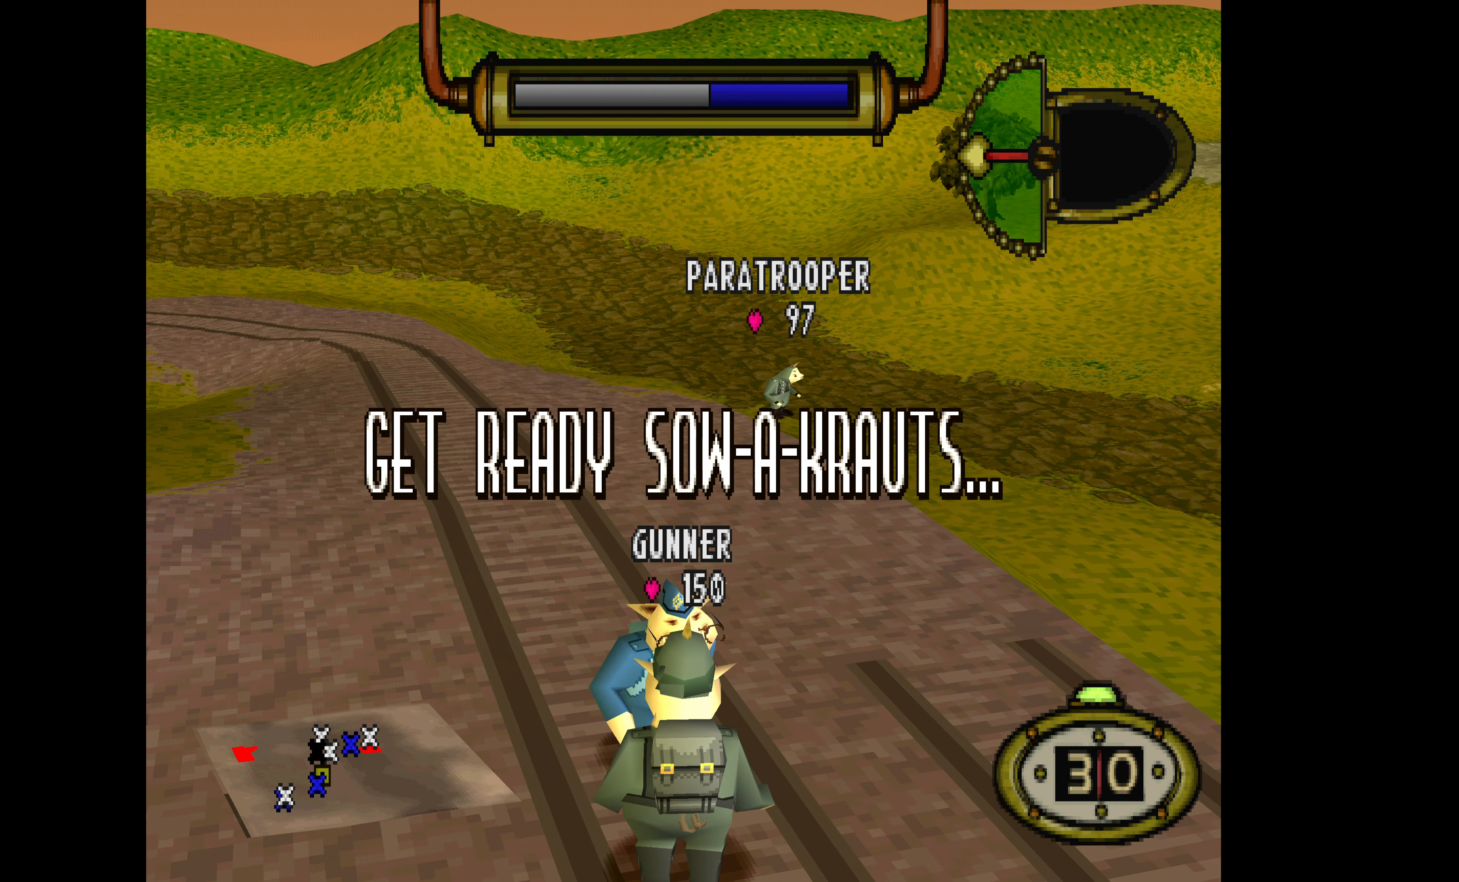
Gameplay with a controller (PlayStation layout); each line is a JSON object with the inputs held at the frame after it. "events" lists button and stick changes between this image and that frame as [ms after this image, input, new state], when the widget could be followed in between. Not read: left_stick right_stick.
{"buttons": ["DPAD_UP", "DPAD_RIGHT"], "events": [[133, "DPAD_RIGHT", "down"], [200, "DPAD_UP", "down"]]}
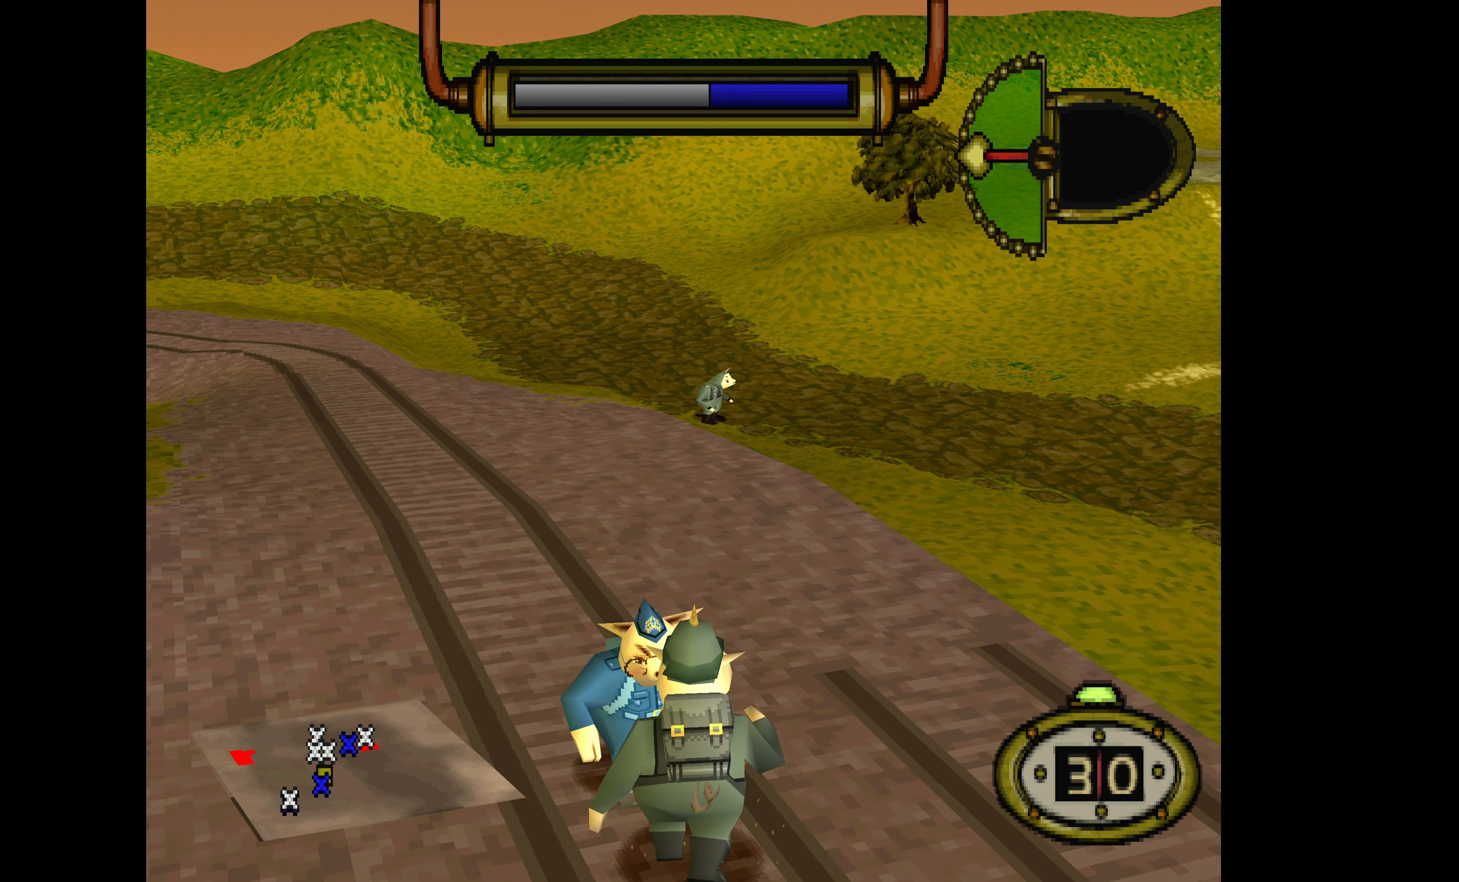
{"buttons": ["DPAD_RIGHT"], "events": [[300, "DPAD_UP", "up"]]}
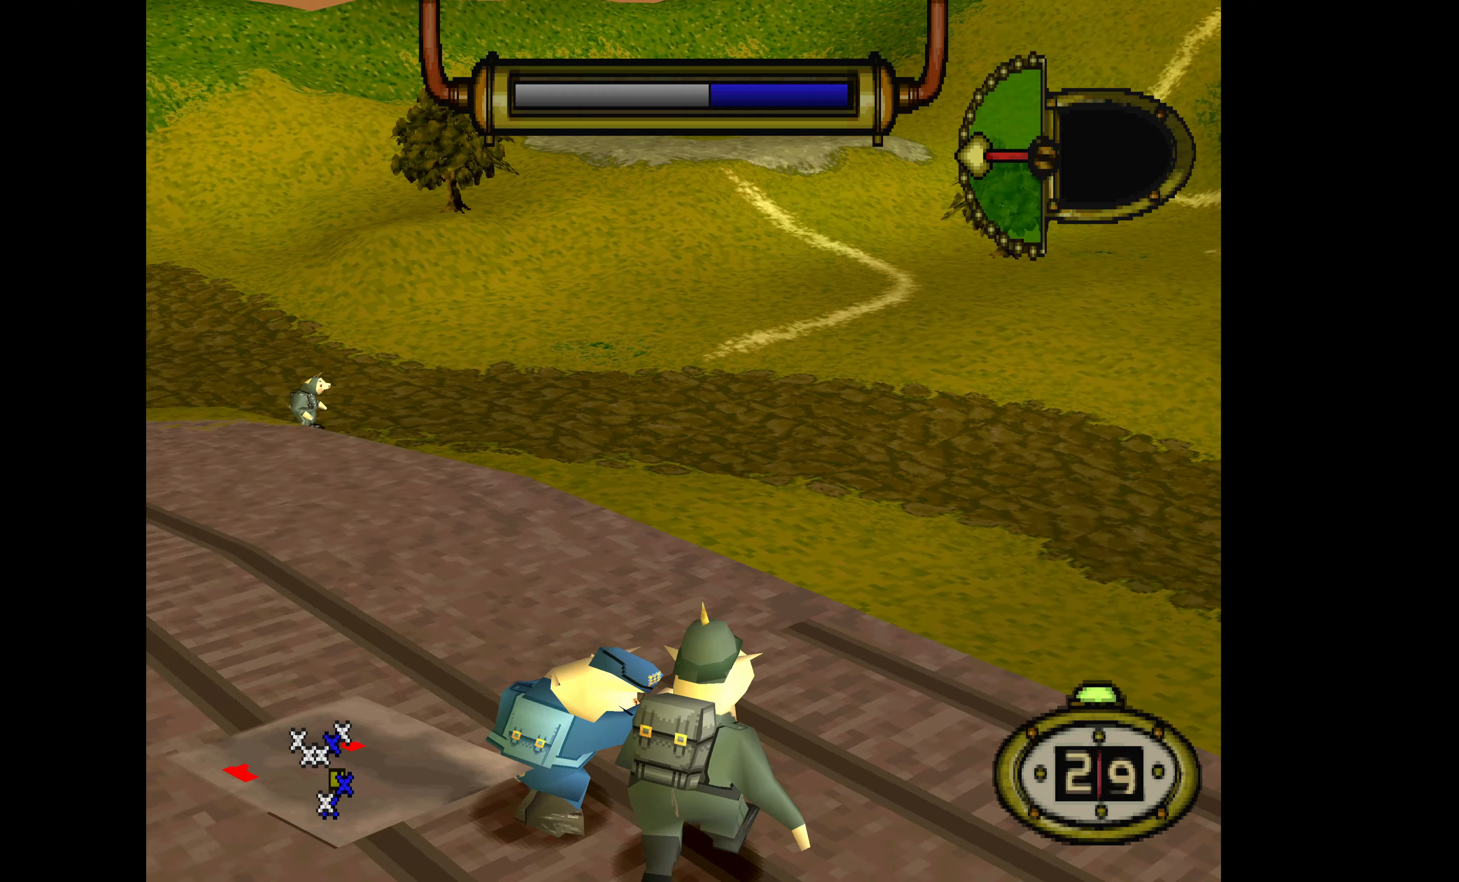
{"buttons": ["DPAD_RIGHT"], "events": []}
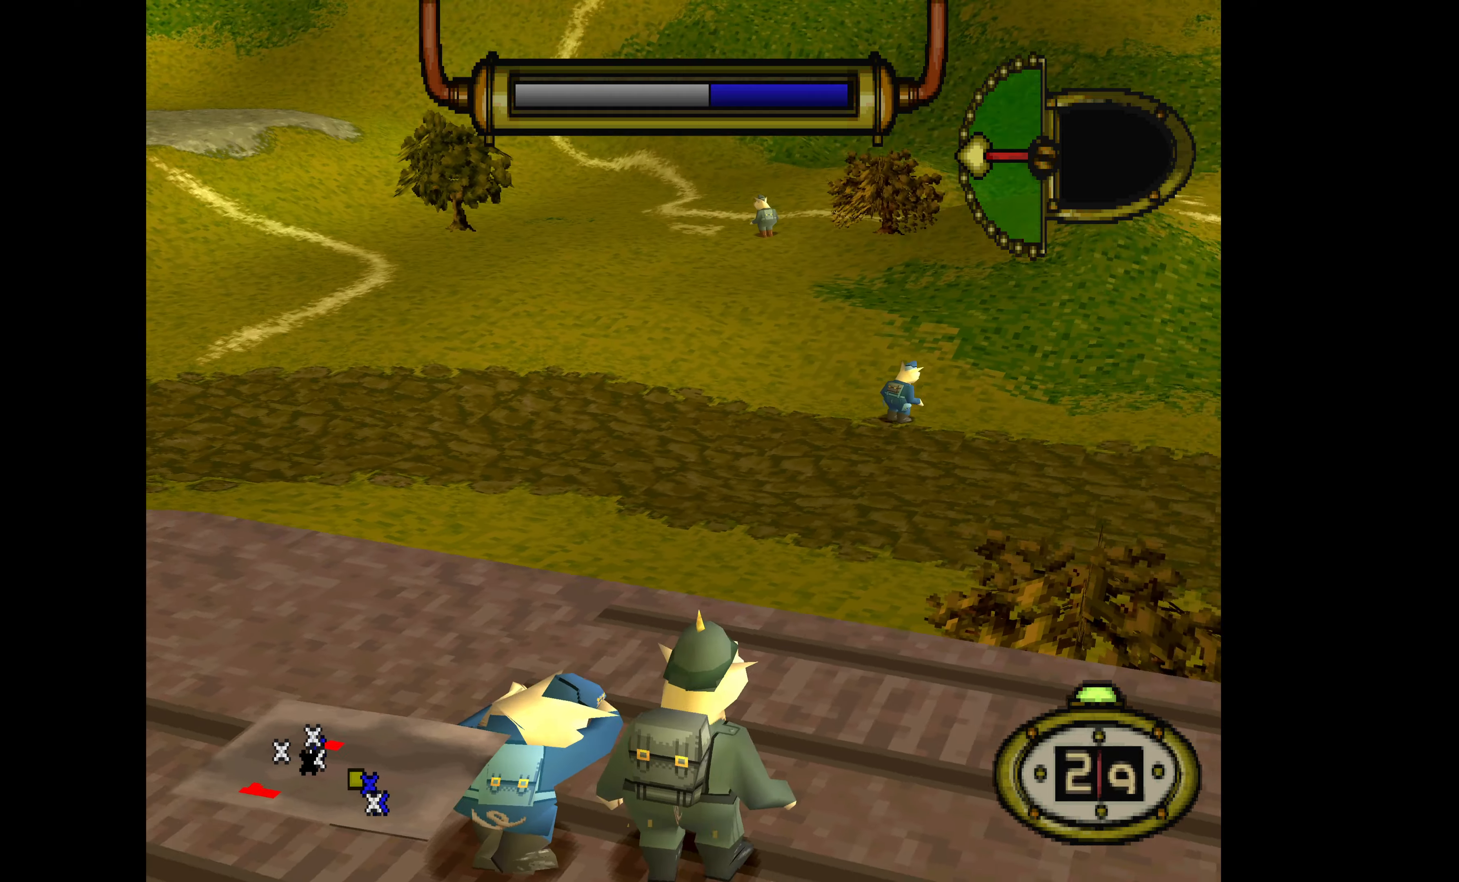
{"buttons": ["DPAD_DOWN", "DPAD_RIGHT"], "events": [[400, "DPAD_DOWN", "down"]]}
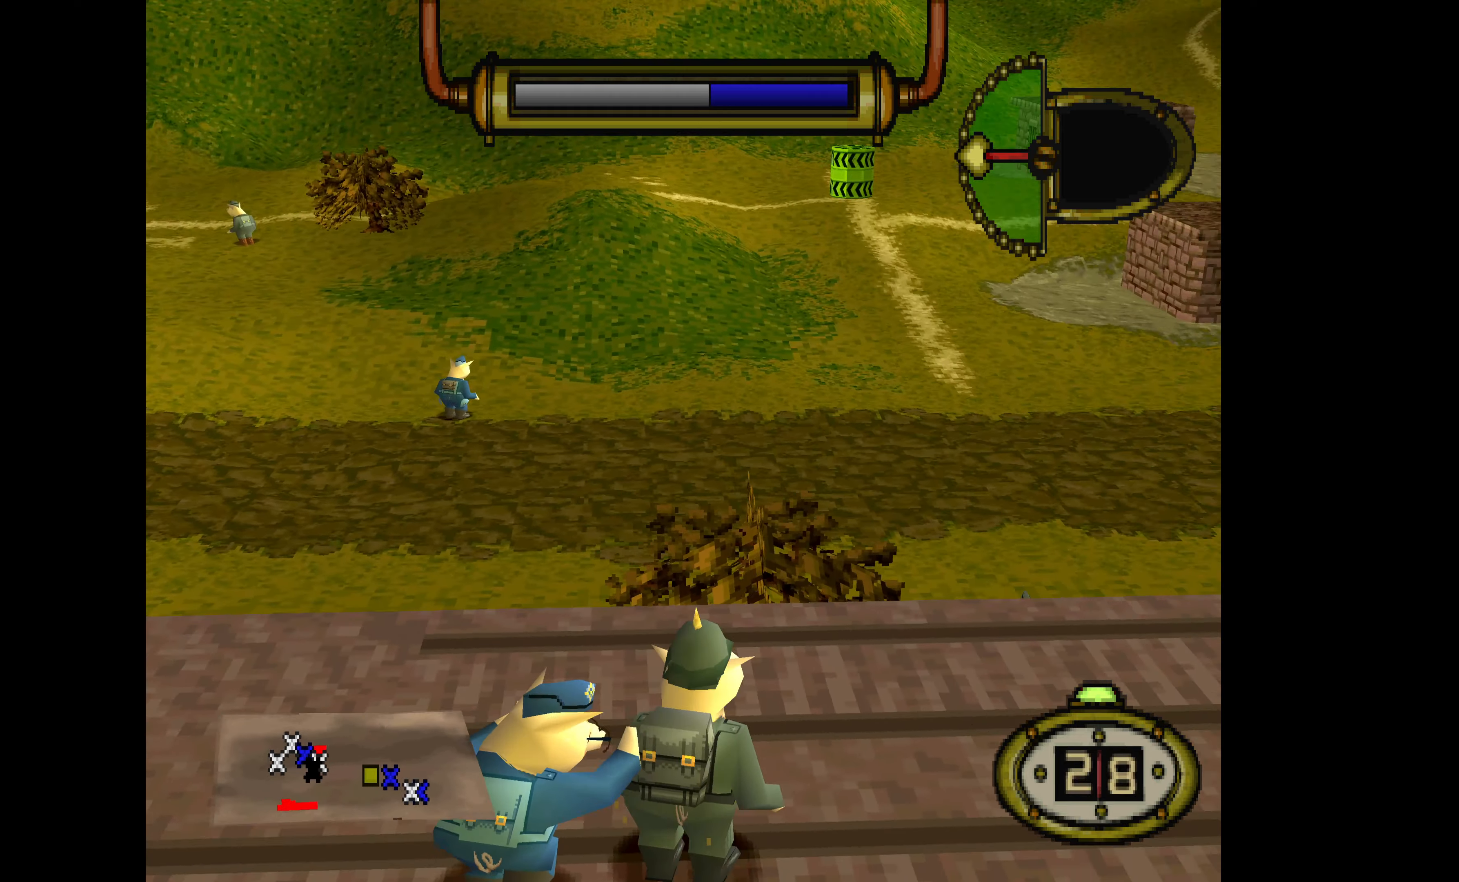
{"buttons": ["DPAD_DOWN", "DPAD_LEFT"], "events": [[300, "DPAD_RIGHT", "up"], [400, "DPAD_LEFT", "down"]]}
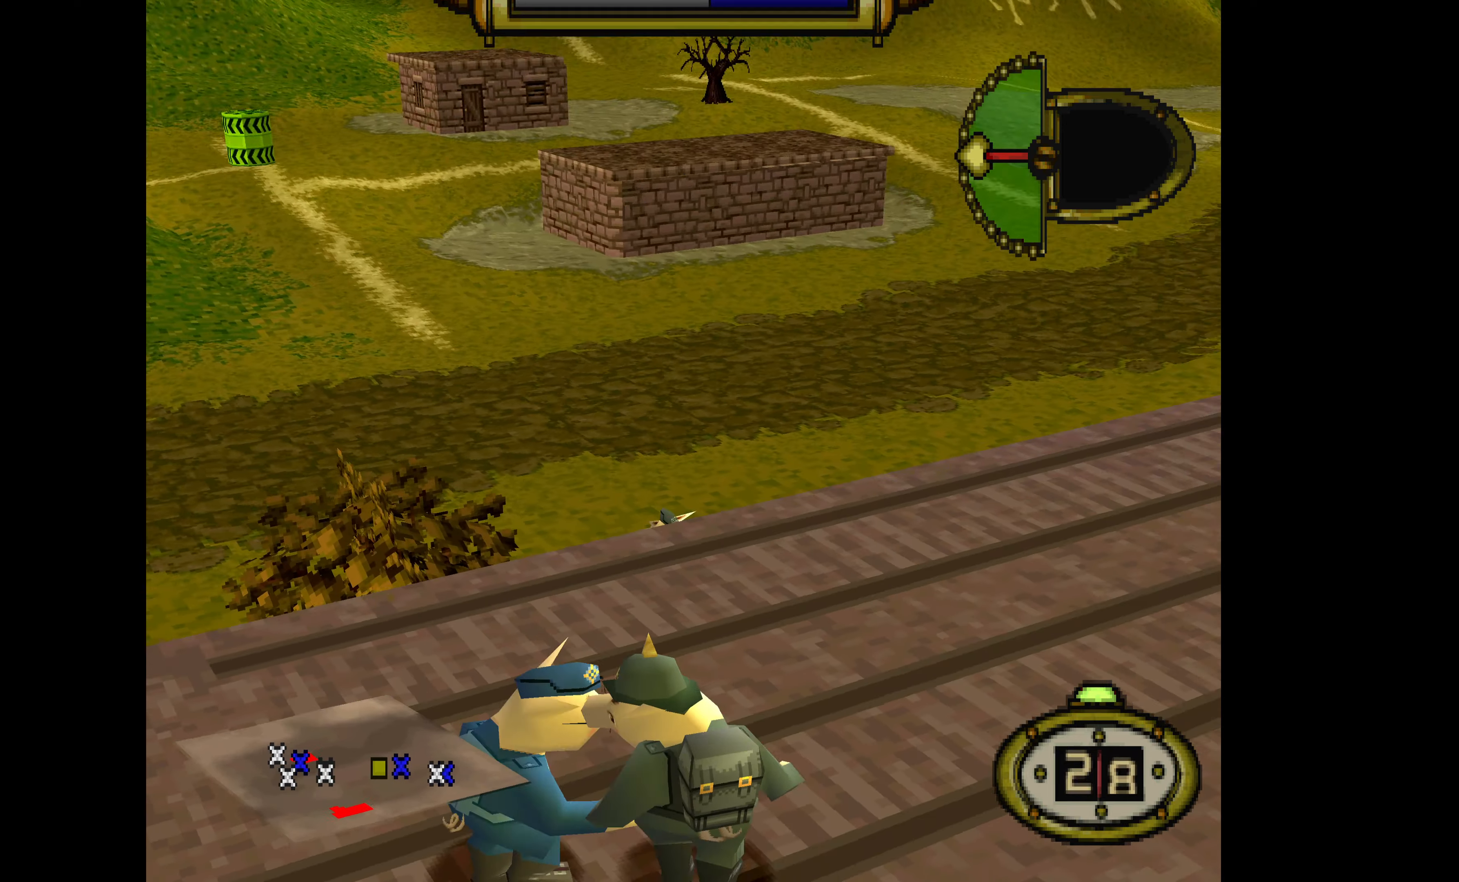
{"buttons": ["DPAD_LEFT"], "events": [[433, "DPAD_DOWN", "up"]]}
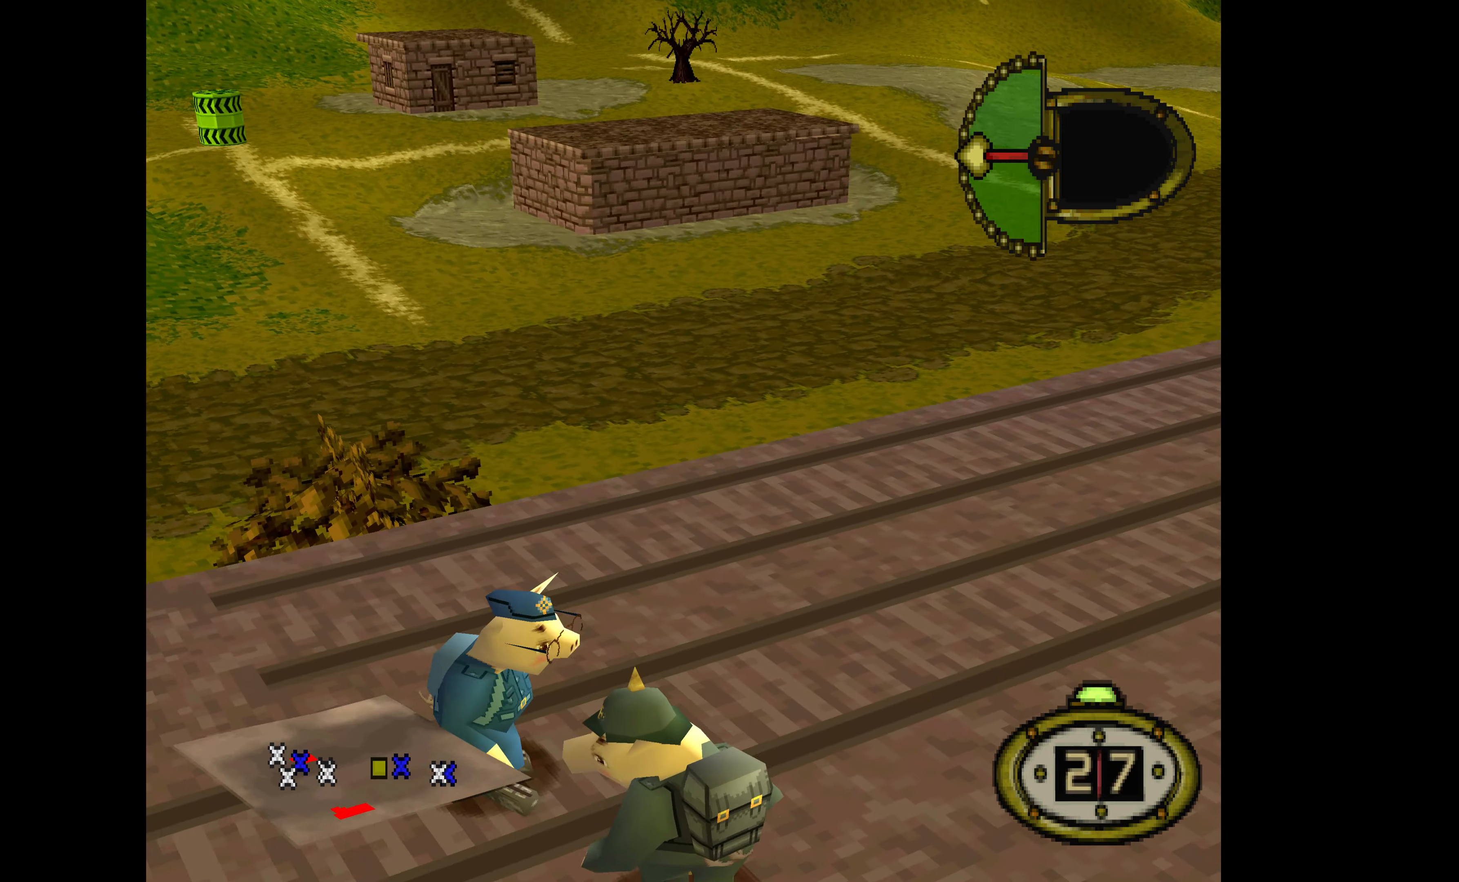
{"buttons": [], "events": [[266, "DPAD_LEFT", "up"]]}
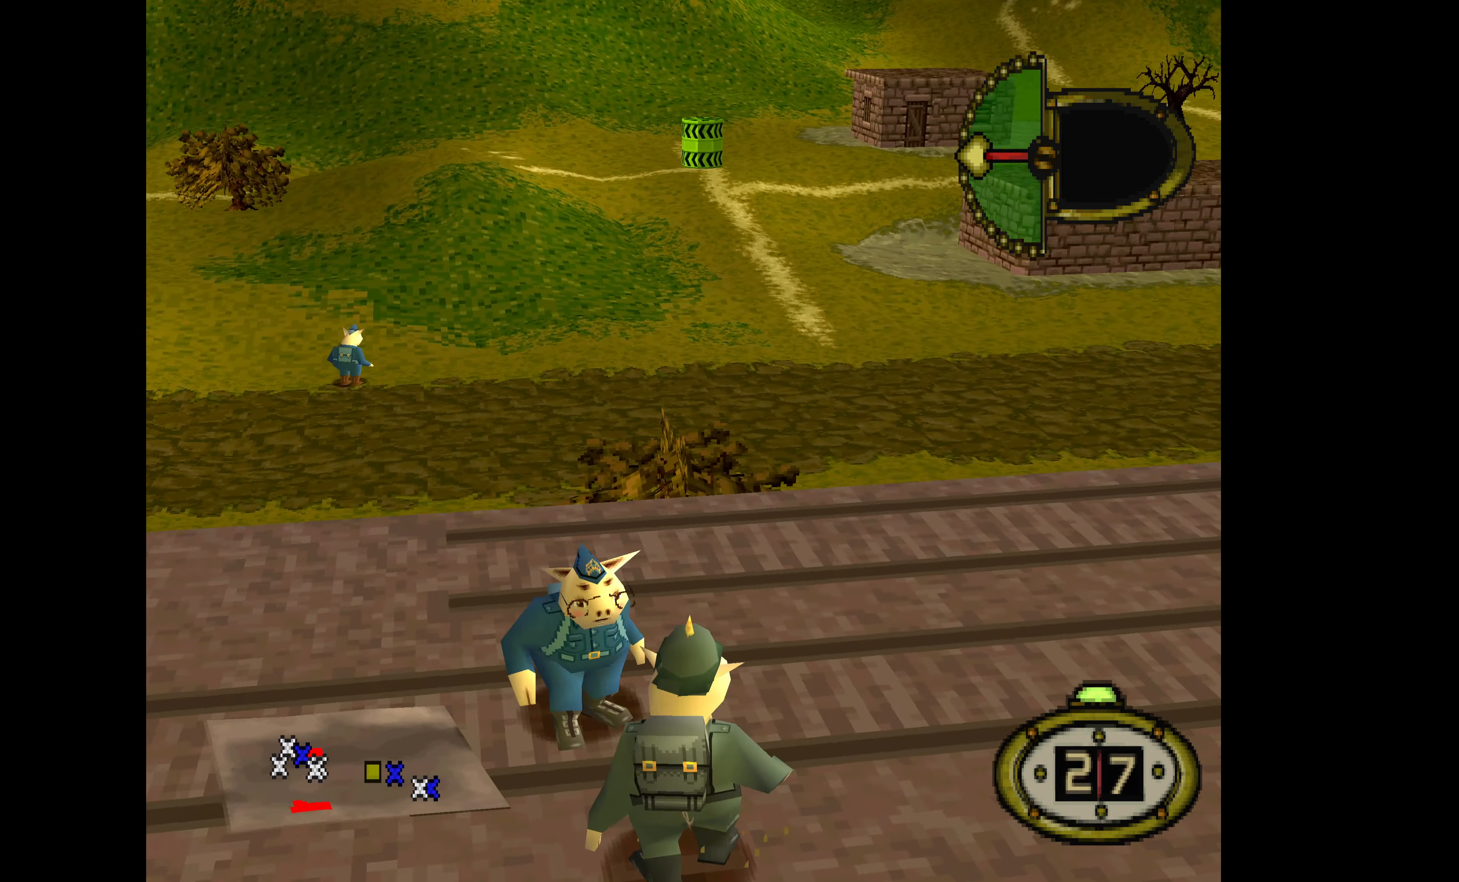
{"buttons": [], "events": []}
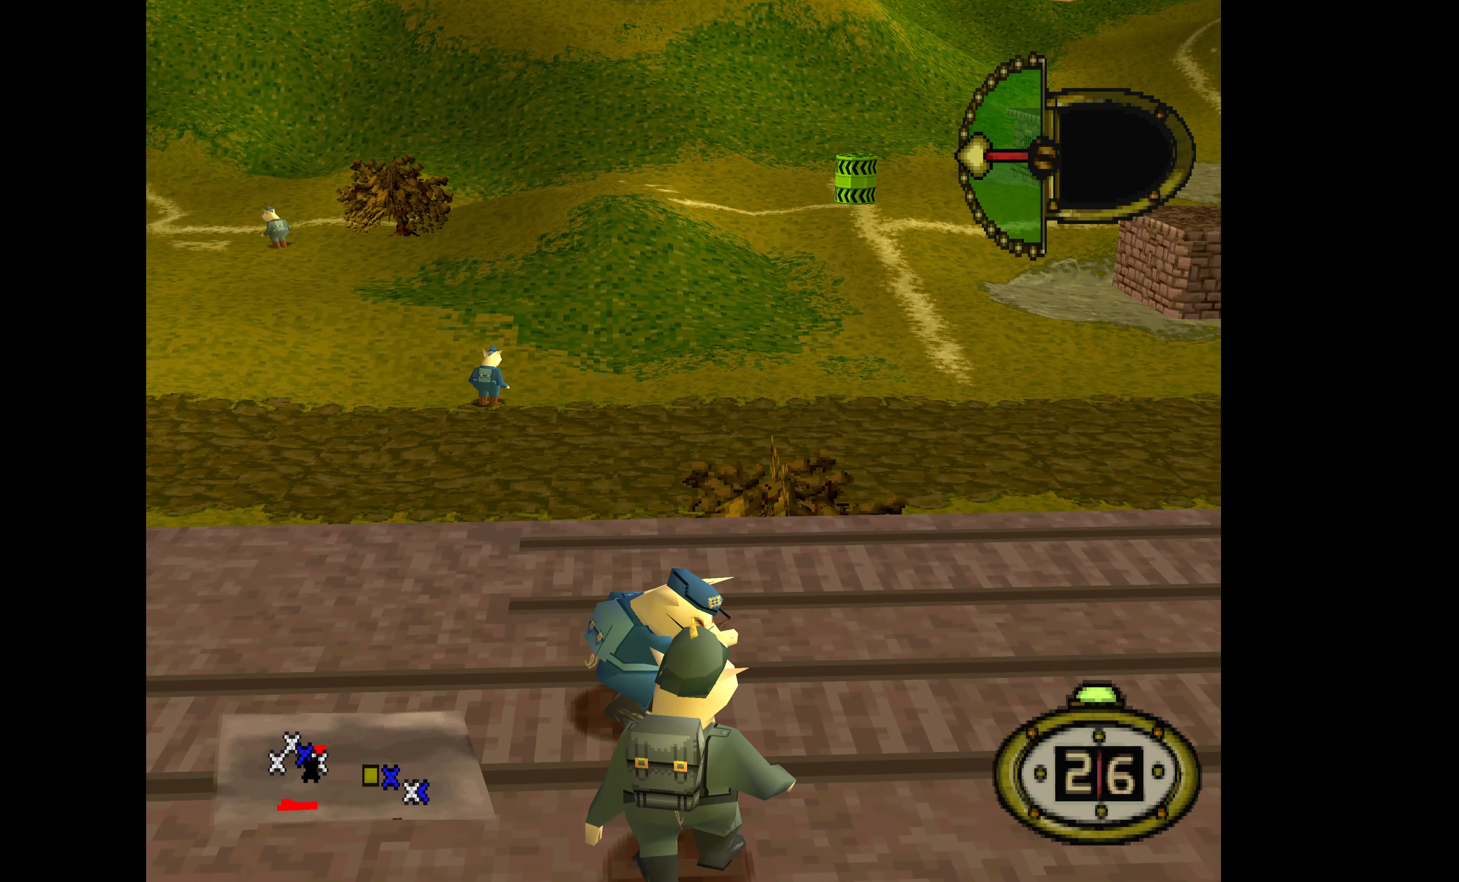
{"buttons": [], "events": []}
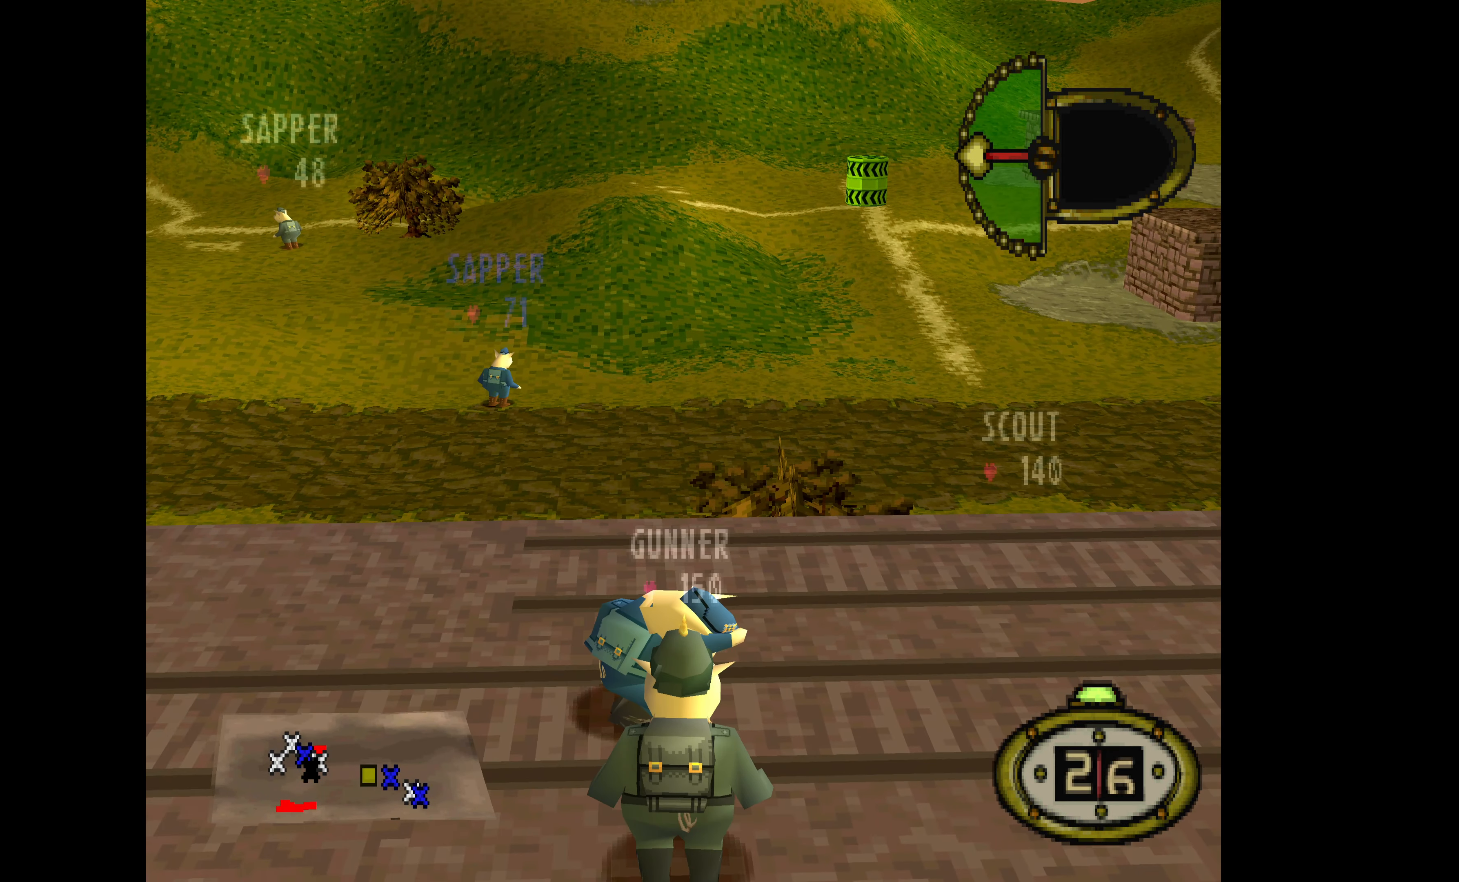
{"buttons": ["DPAD_DOWN", "DPAD_RIGHT"], "events": [[333, "DPAD_RIGHT", "down"], [366, "DPAD_DOWN", "down"]]}
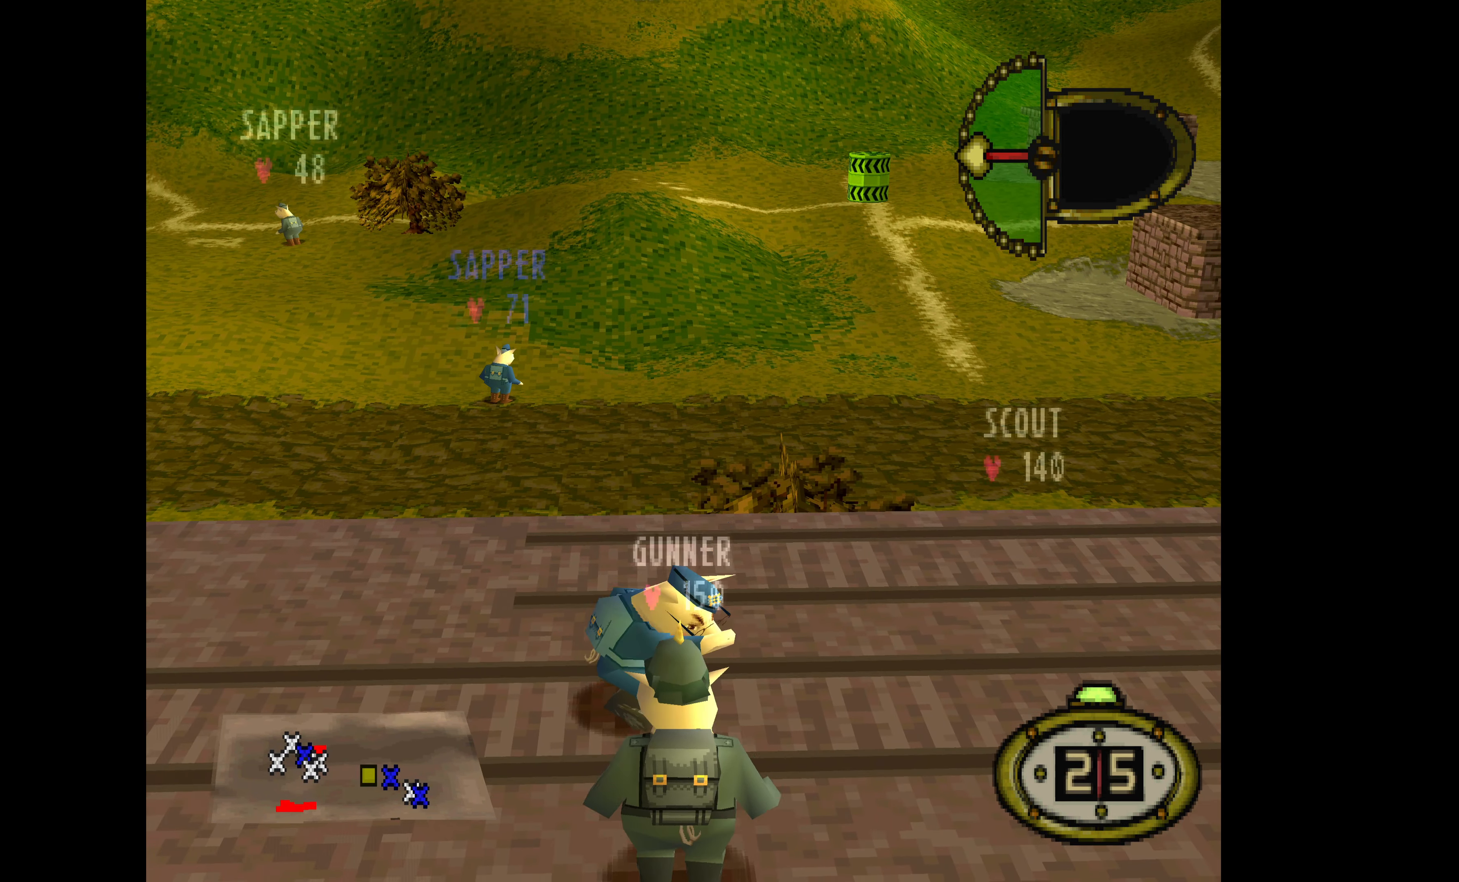
{"buttons": ["DPAD_DOWN", "DPAD_RIGHT"], "events": []}
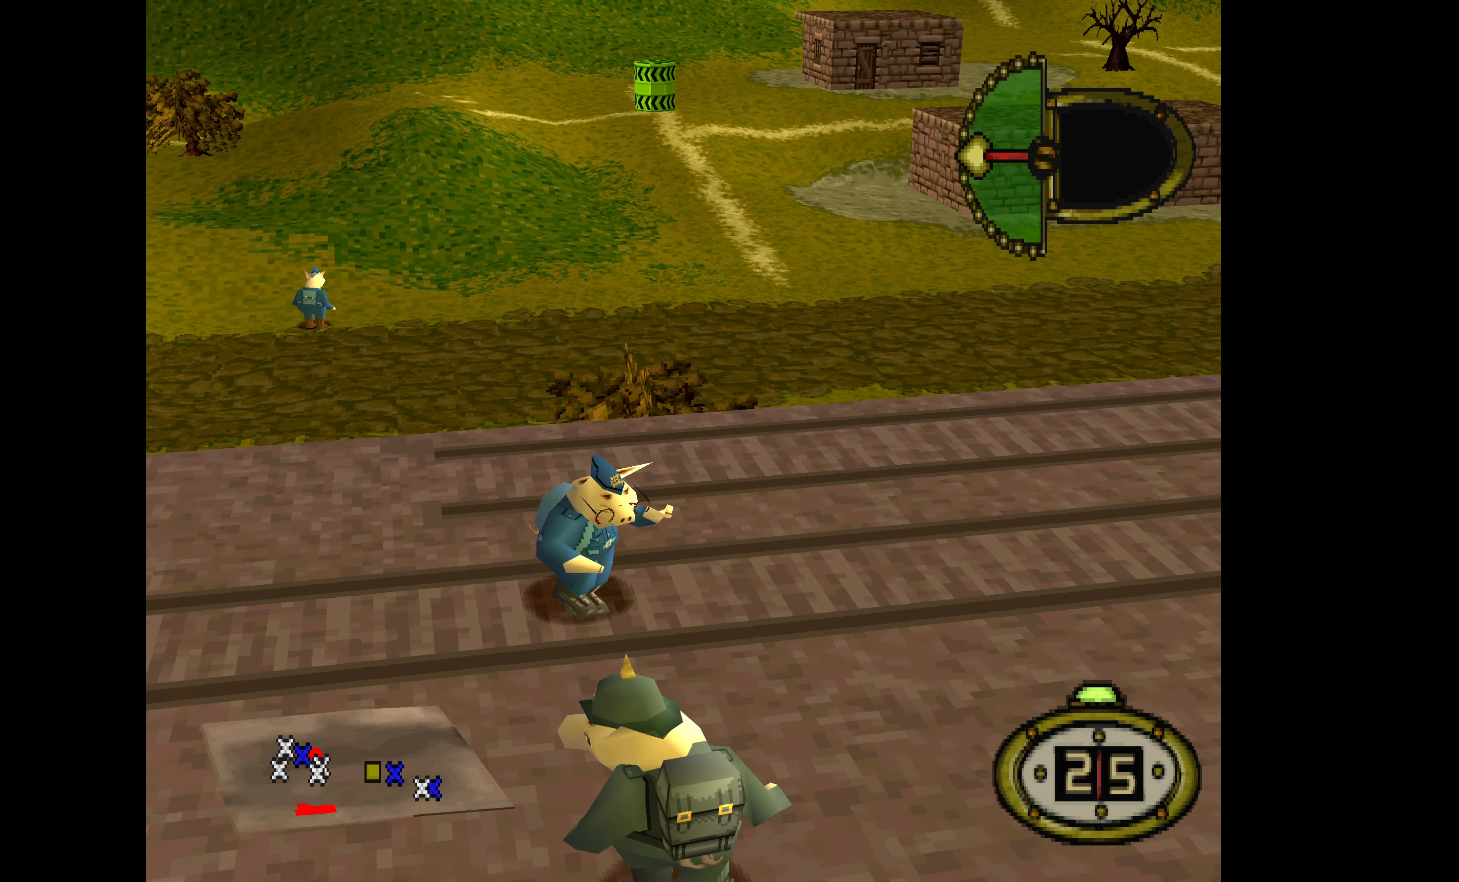
{"buttons": ["DPAD_DOWN", "DPAD_RIGHT"], "events": []}
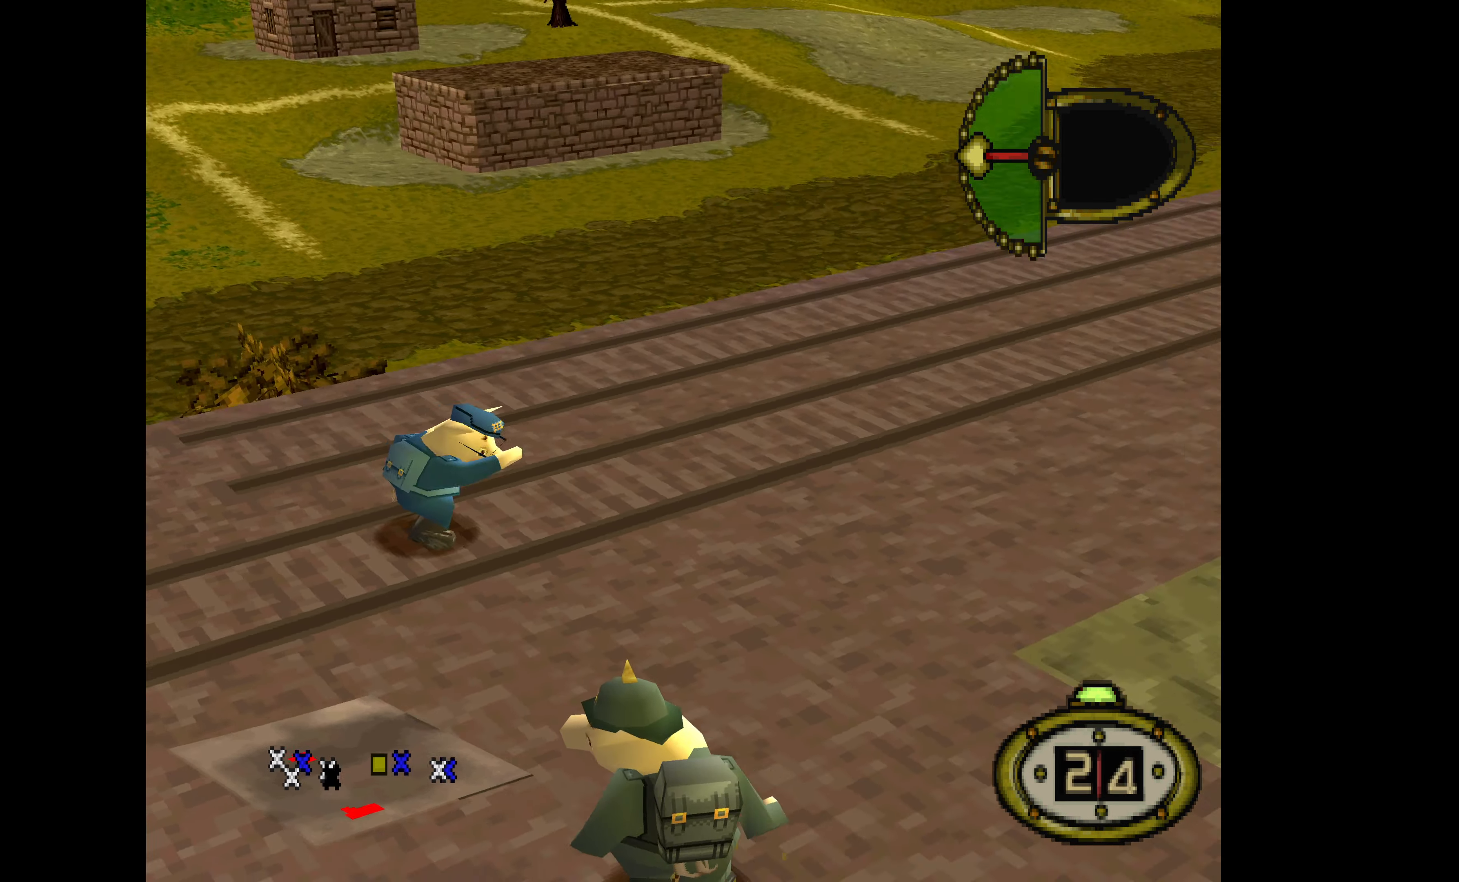
{"buttons": ["DPAD_DOWN", "DPAD_RIGHT"], "events": []}
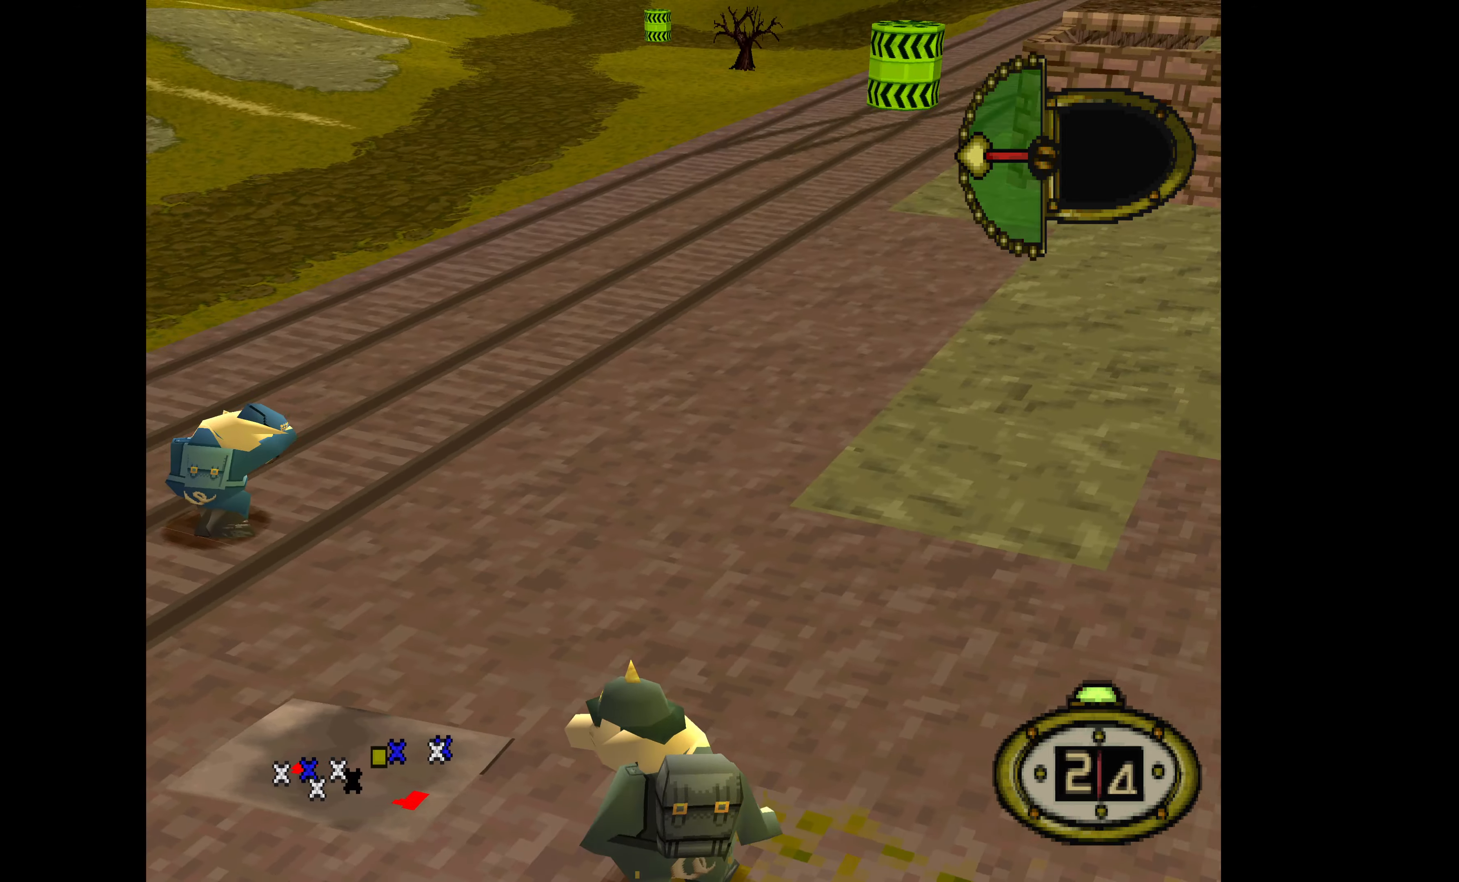
{"buttons": ["DPAD_RIGHT"], "events": [[34, "DPAD_DOWN", "up"]]}
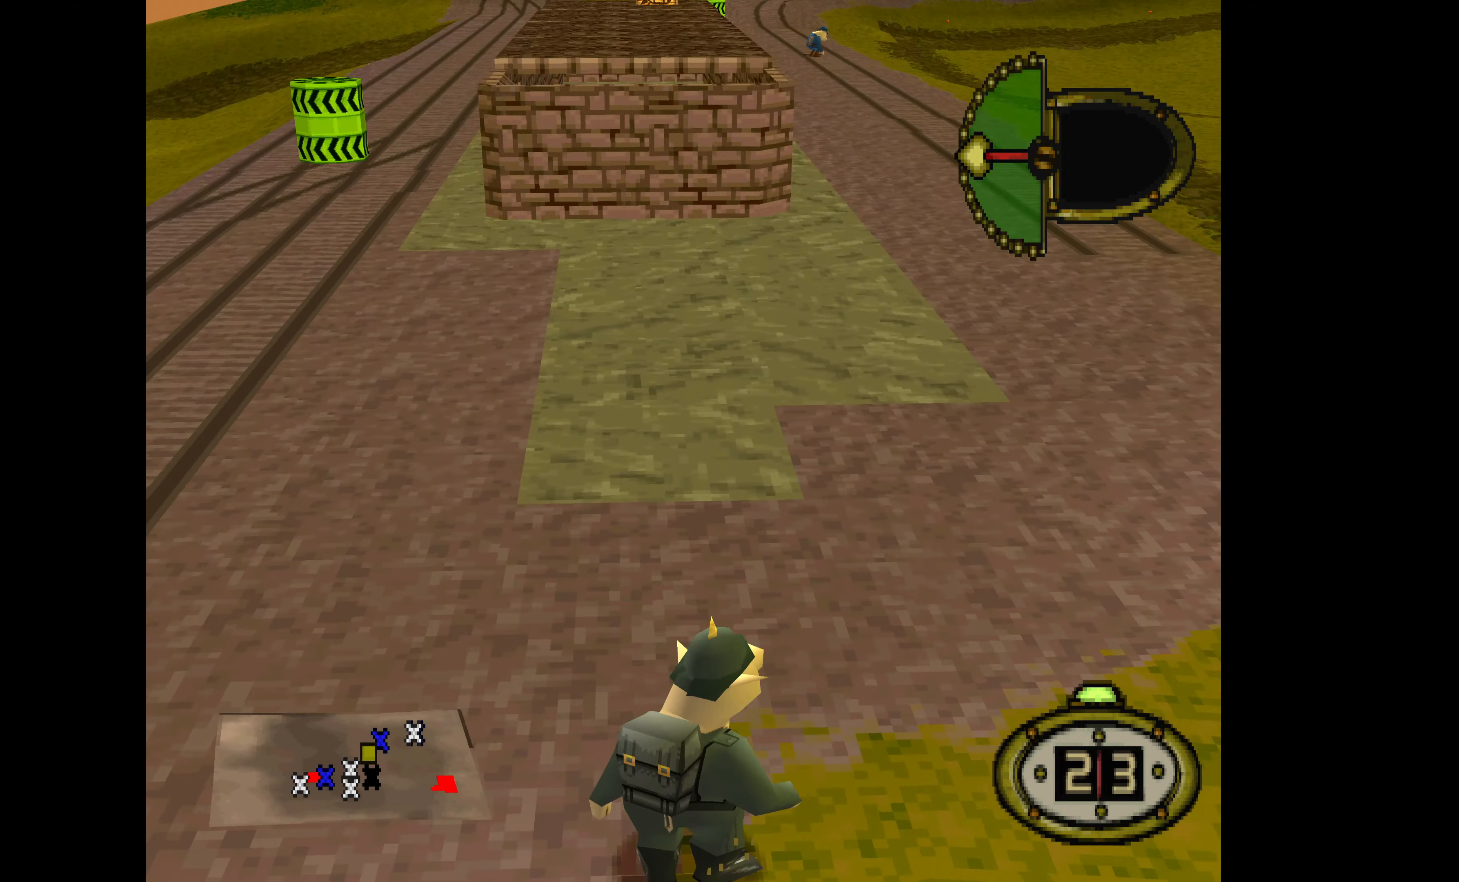
{"buttons": ["L1"], "events": [[100, "DPAD_RIGHT", "up"], [234, "L1", "down"]]}
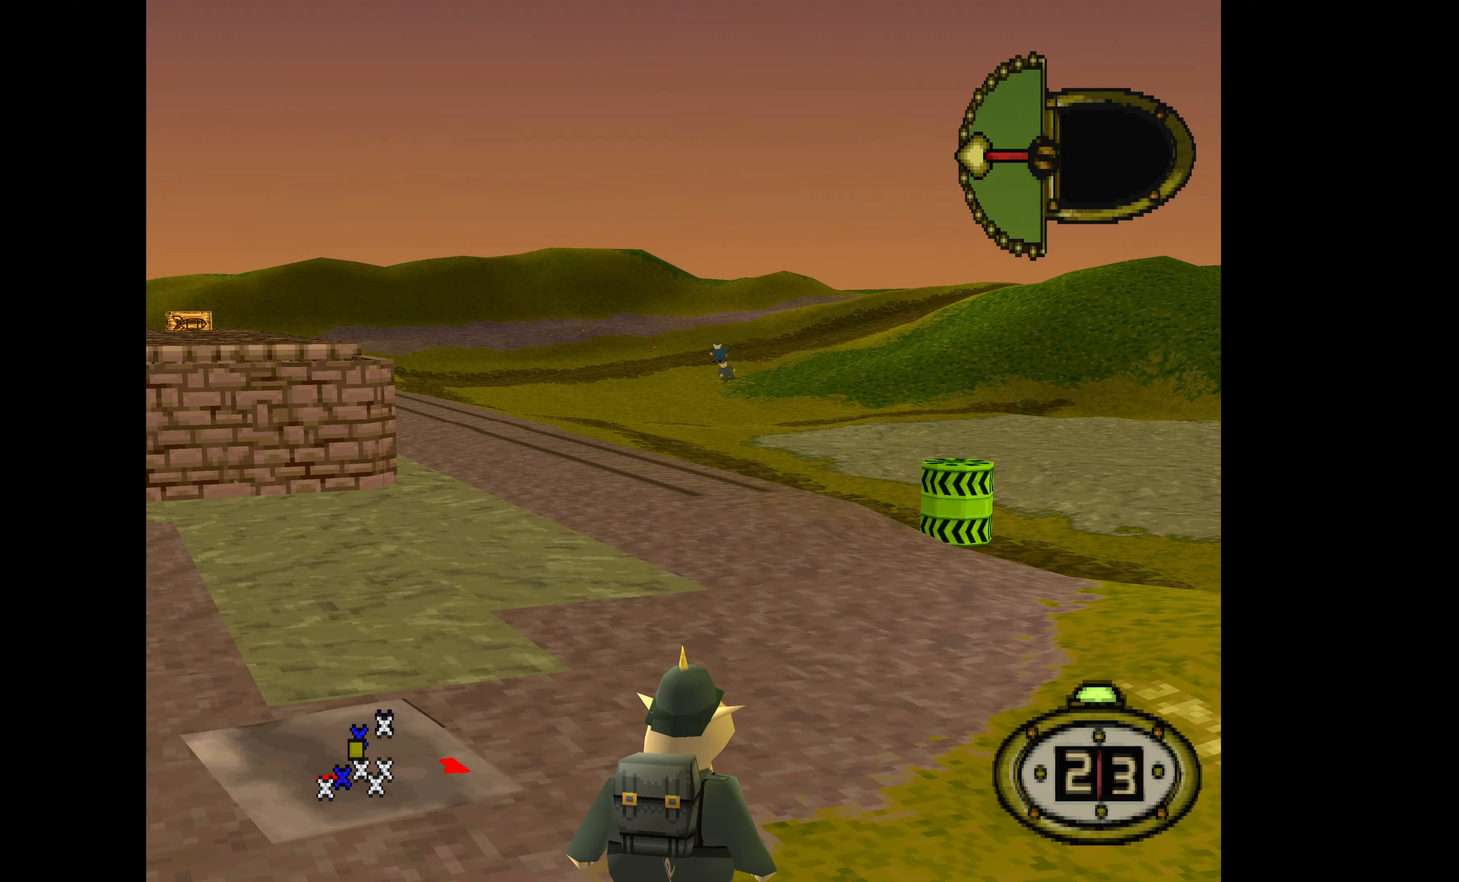
{"buttons": ["L1"], "events": []}
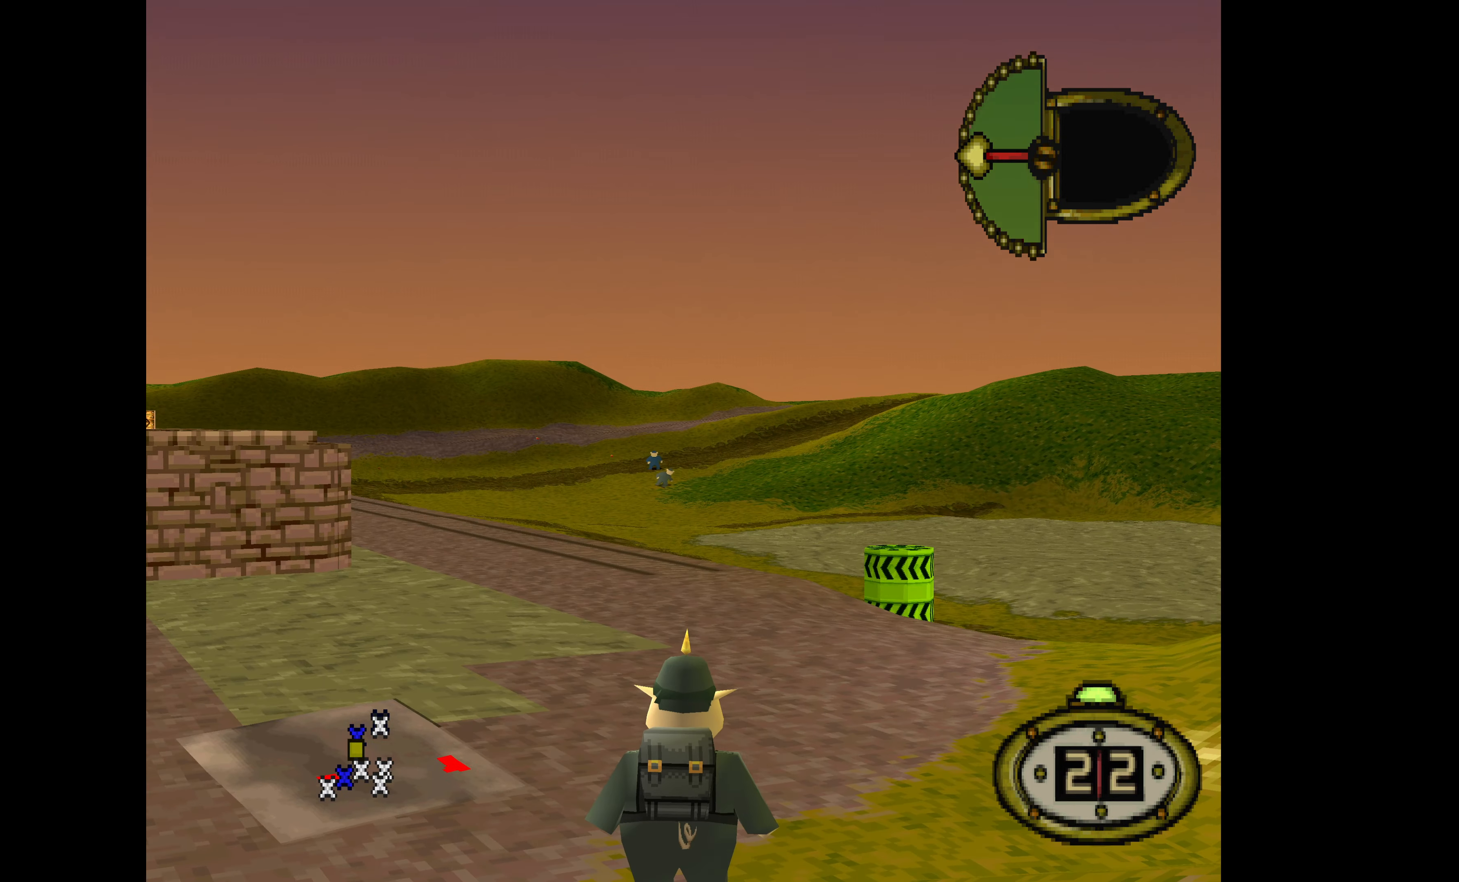
{"buttons": ["L1"], "events": []}
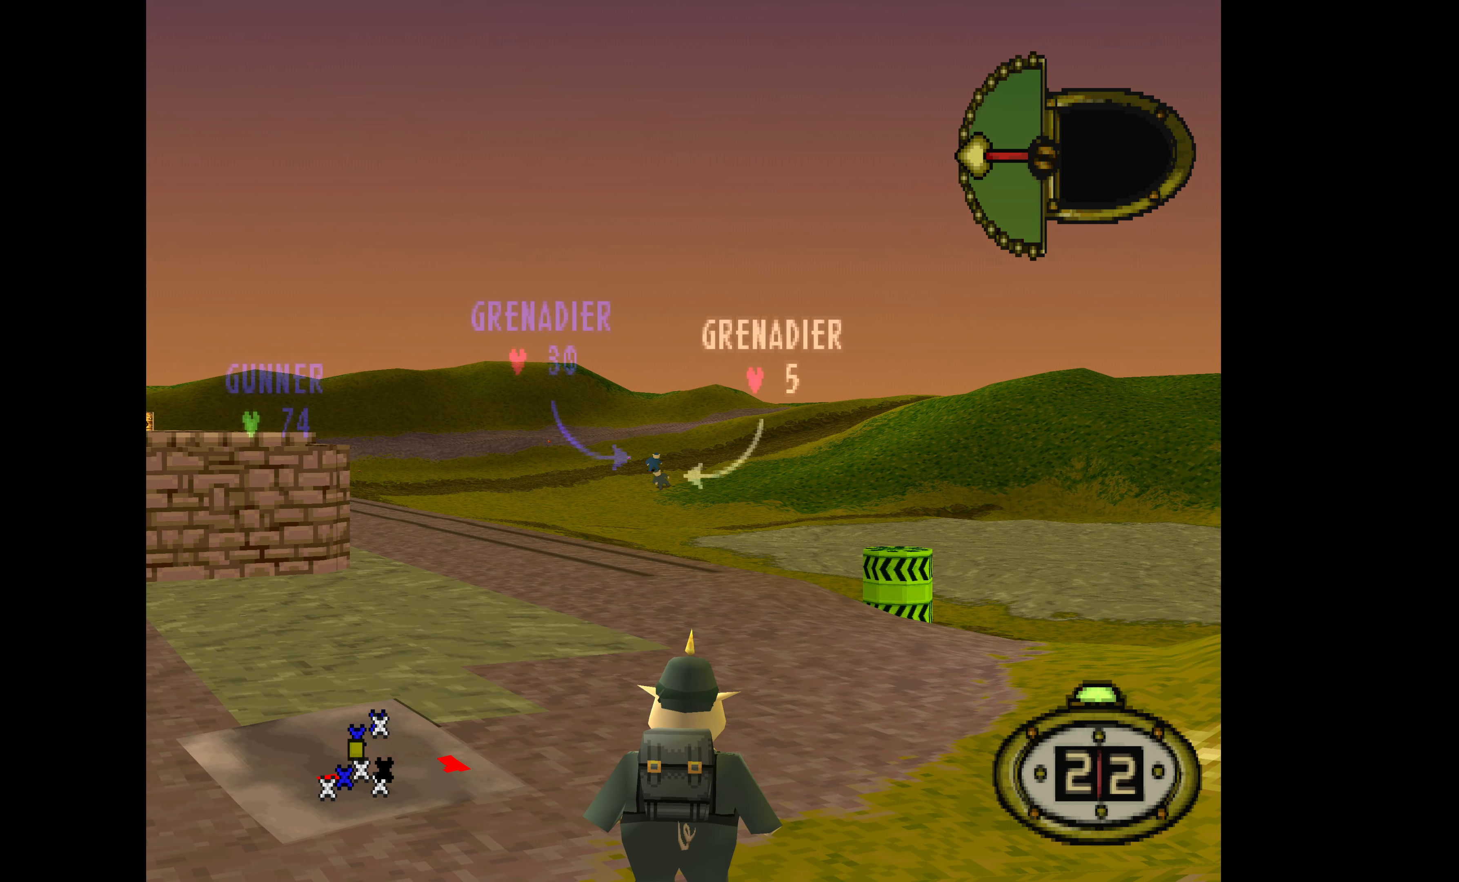
{"buttons": ["L1"], "events": []}
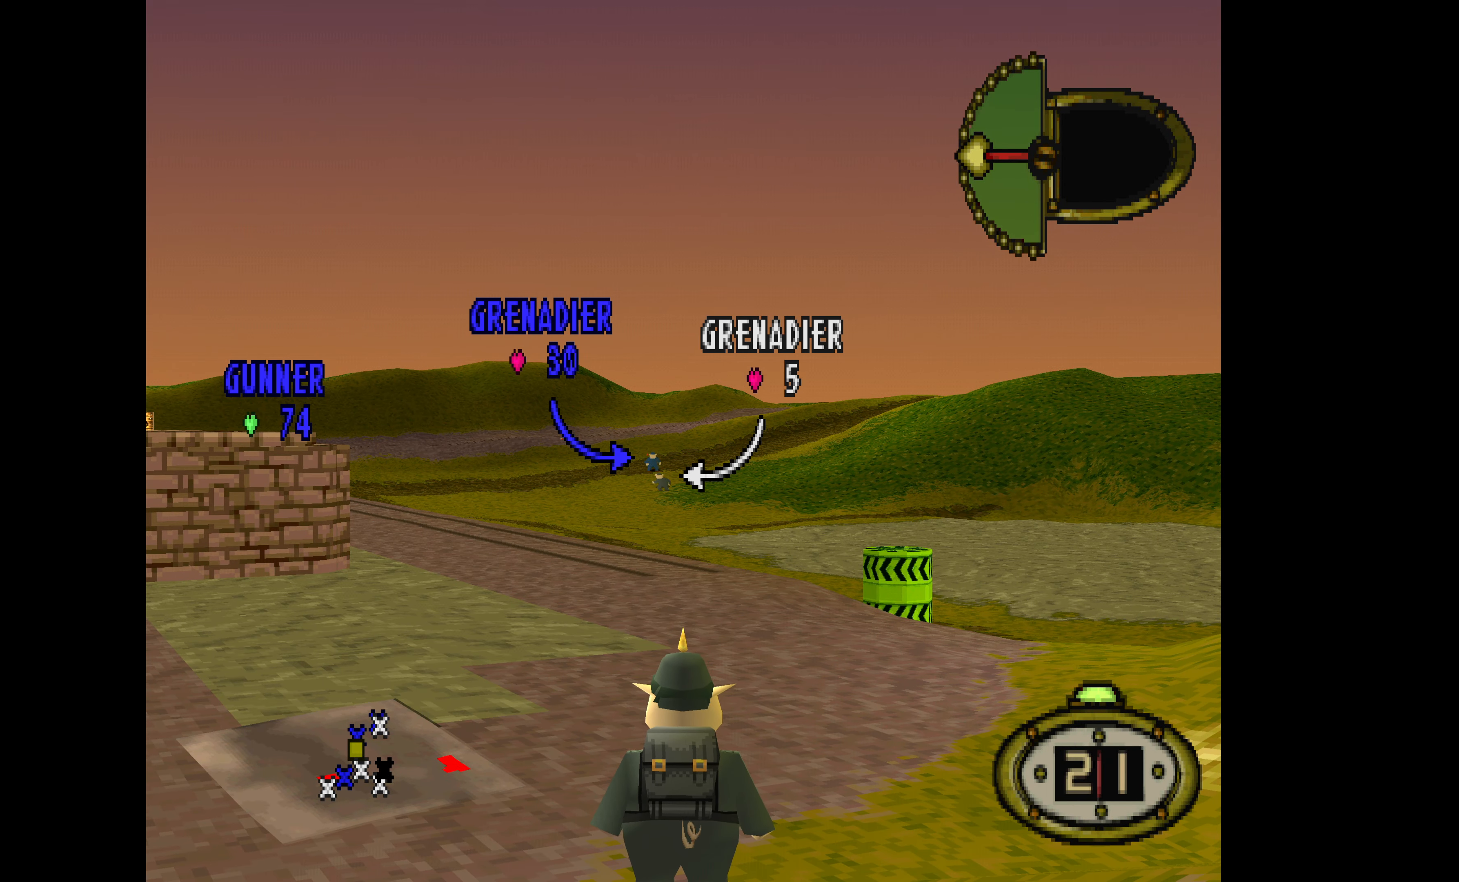
{"buttons": ["DPAD_LEFT"], "events": [[334, "L1", "up"], [467, "DPAD_LEFT", "down"]]}
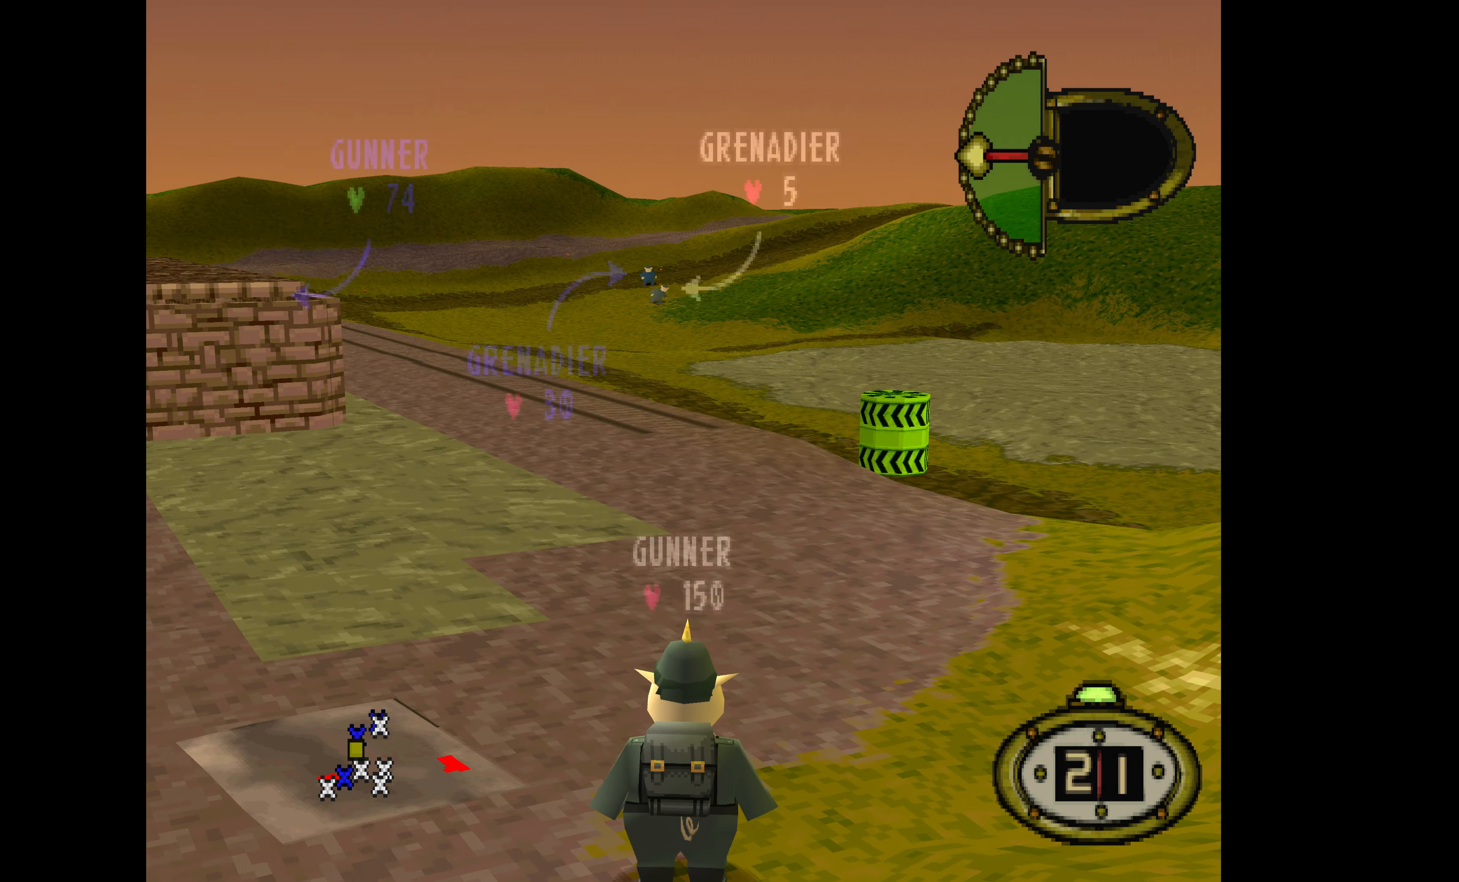
{"buttons": [], "events": [[467, "DPAD_LEFT", "up"]]}
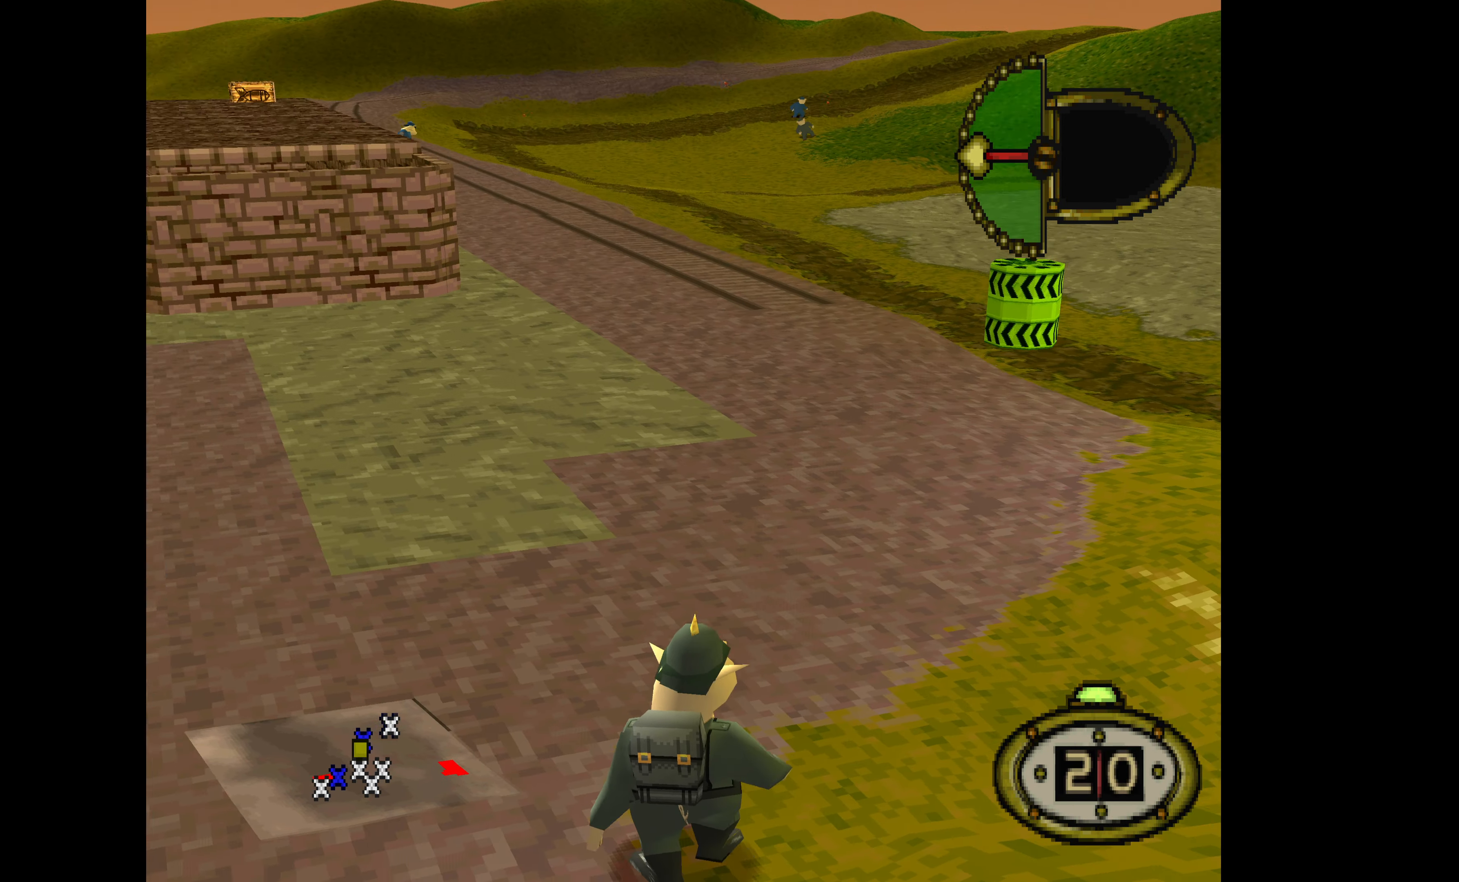
{"buttons": ["DPAD_UP"], "events": [[134, "DPAD_UP", "down"], [234, "DPAD_RIGHT", "down"], [467, "DPAD_RIGHT", "up"]]}
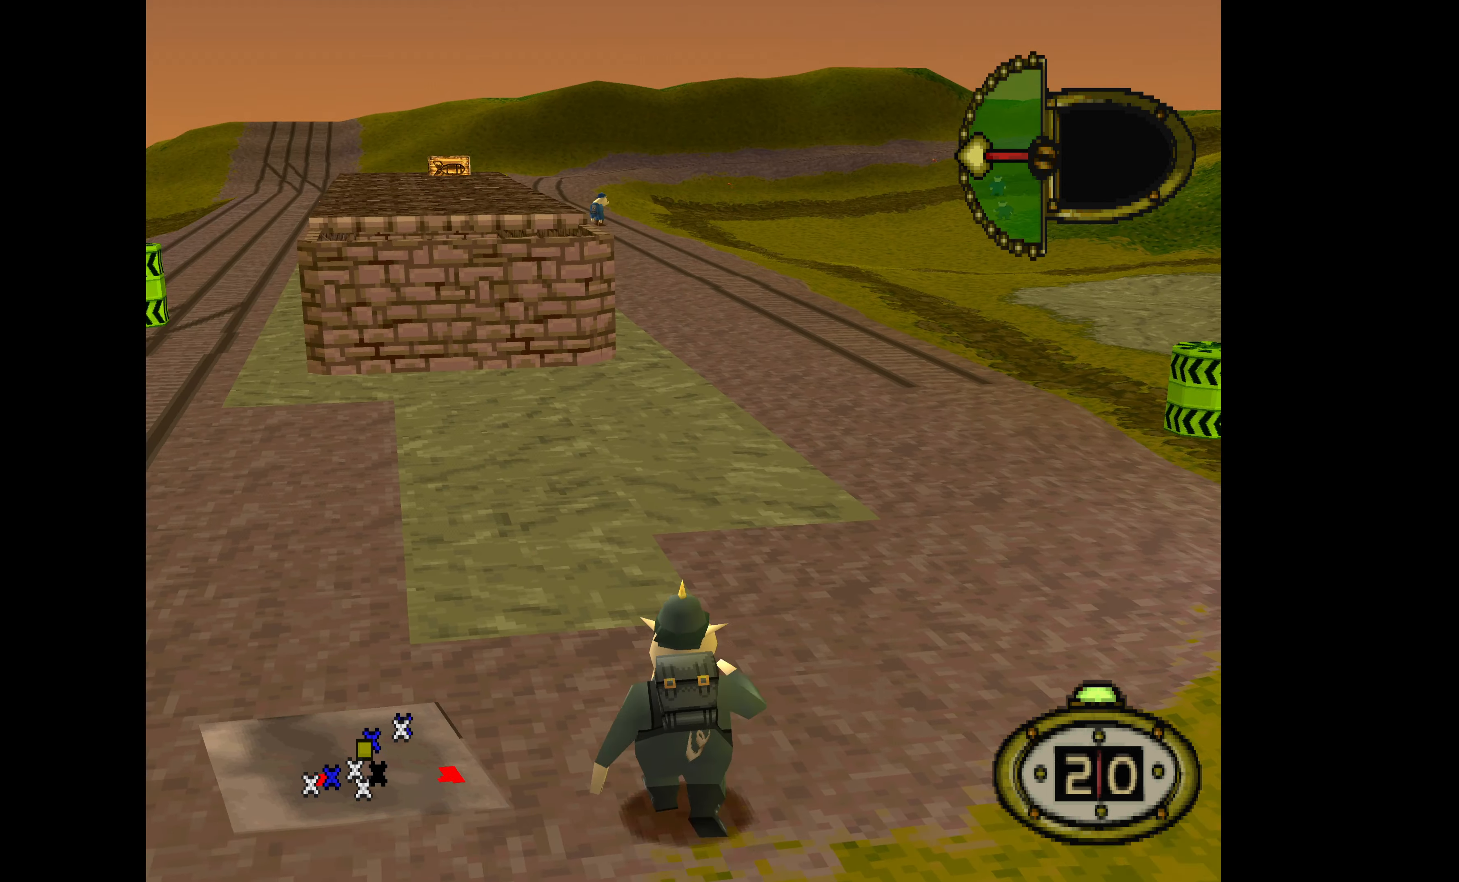
{"buttons": ["DPAD_UP"], "events": []}
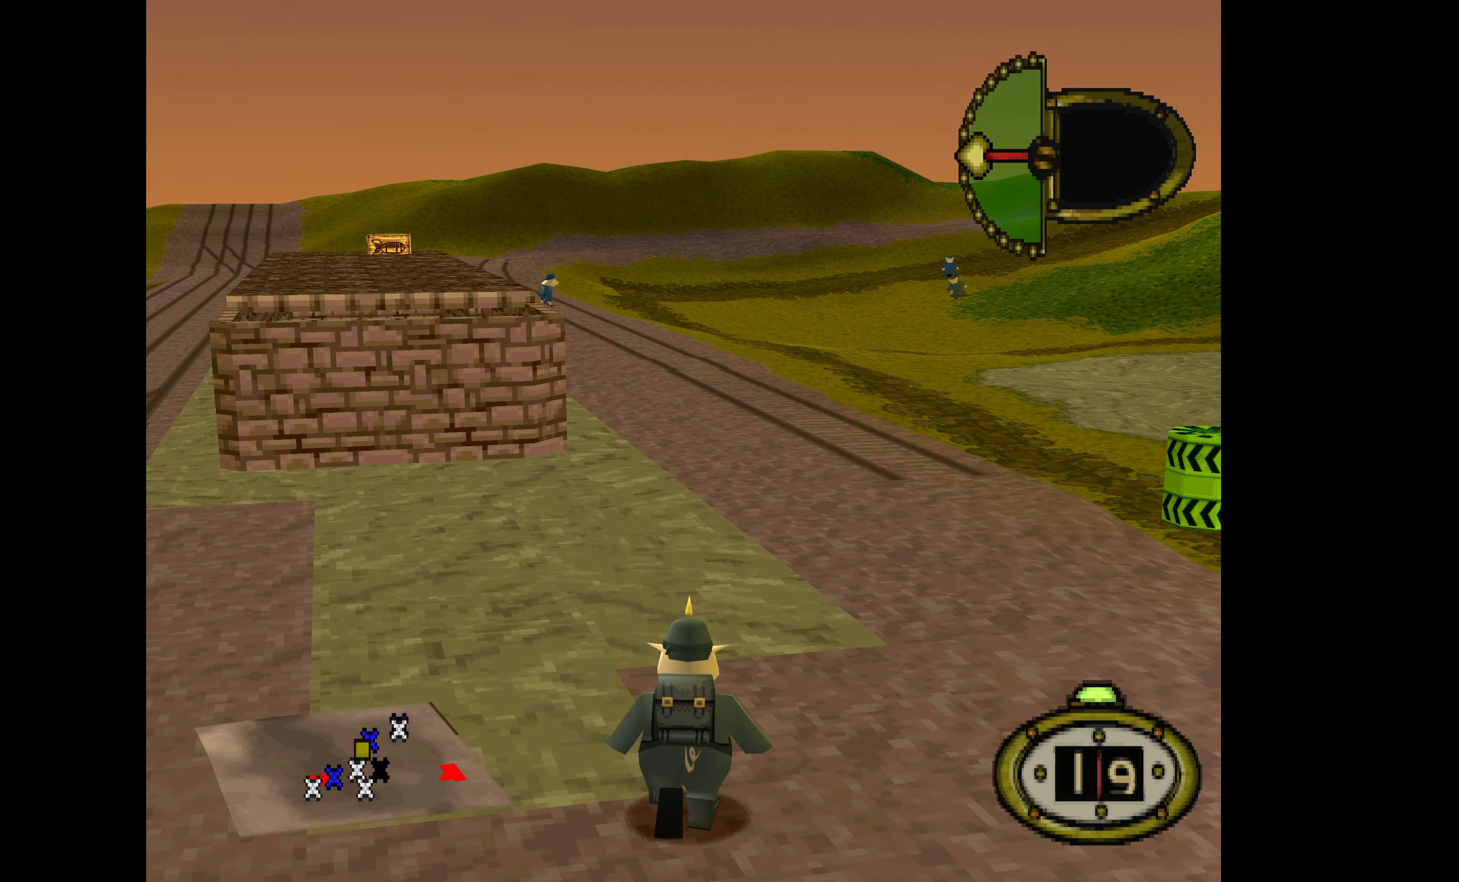
{"buttons": ["DPAD_UP"], "events": [[167, "DPAD_RIGHT", "down"], [367, "DPAD_RIGHT", "up"]]}
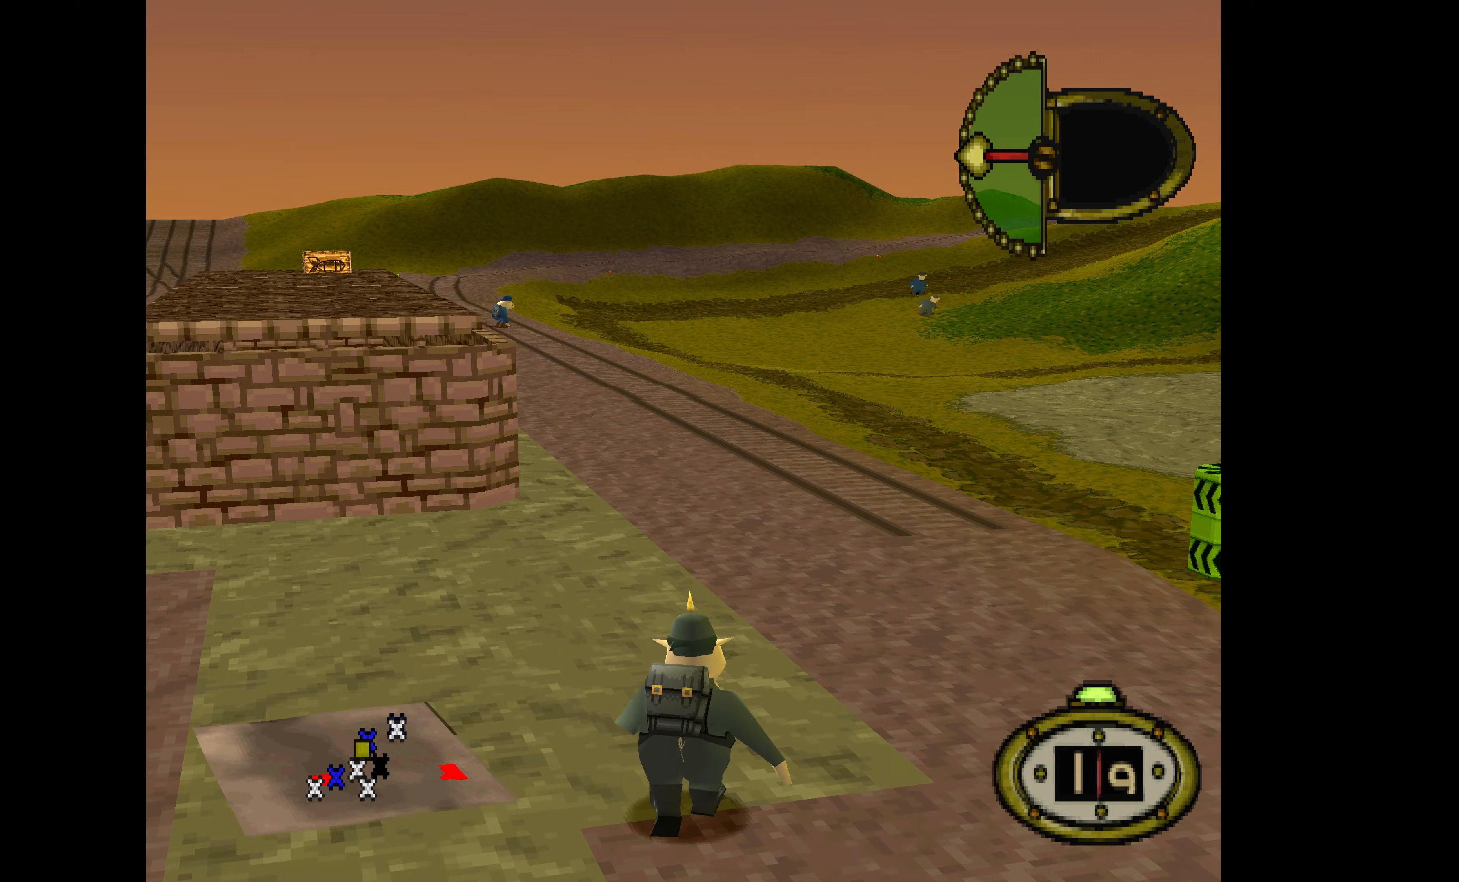
{"buttons": ["DPAD_UP", "DPAD_RIGHT"], "events": [[400, "DPAD_RIGHT", "down"]]}
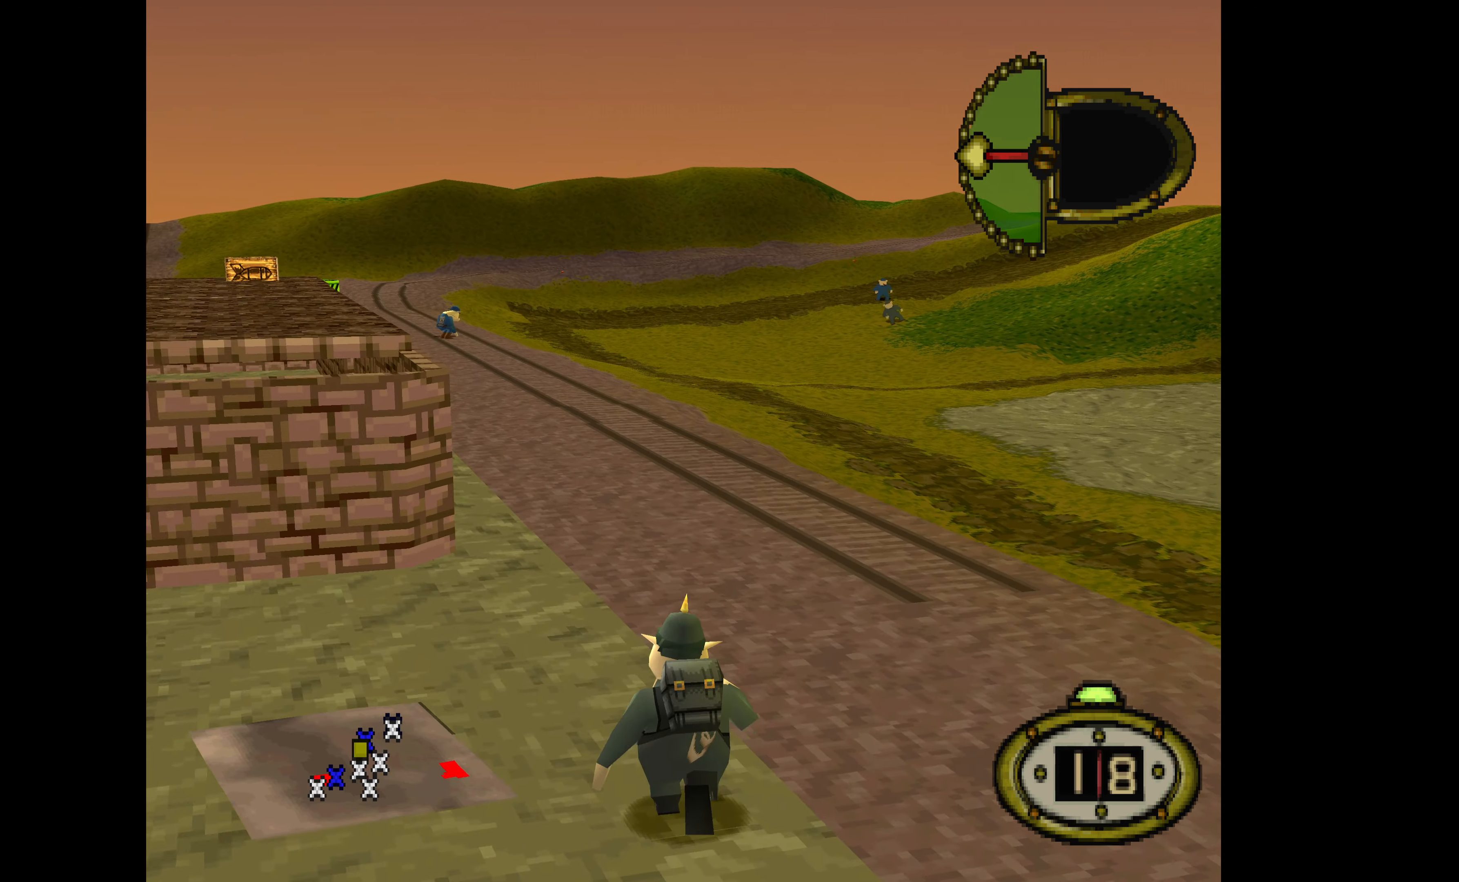
{"buttons": ["DPAD_UP"], "events": [[200, "DPAD_RIGHT", "up"]]}
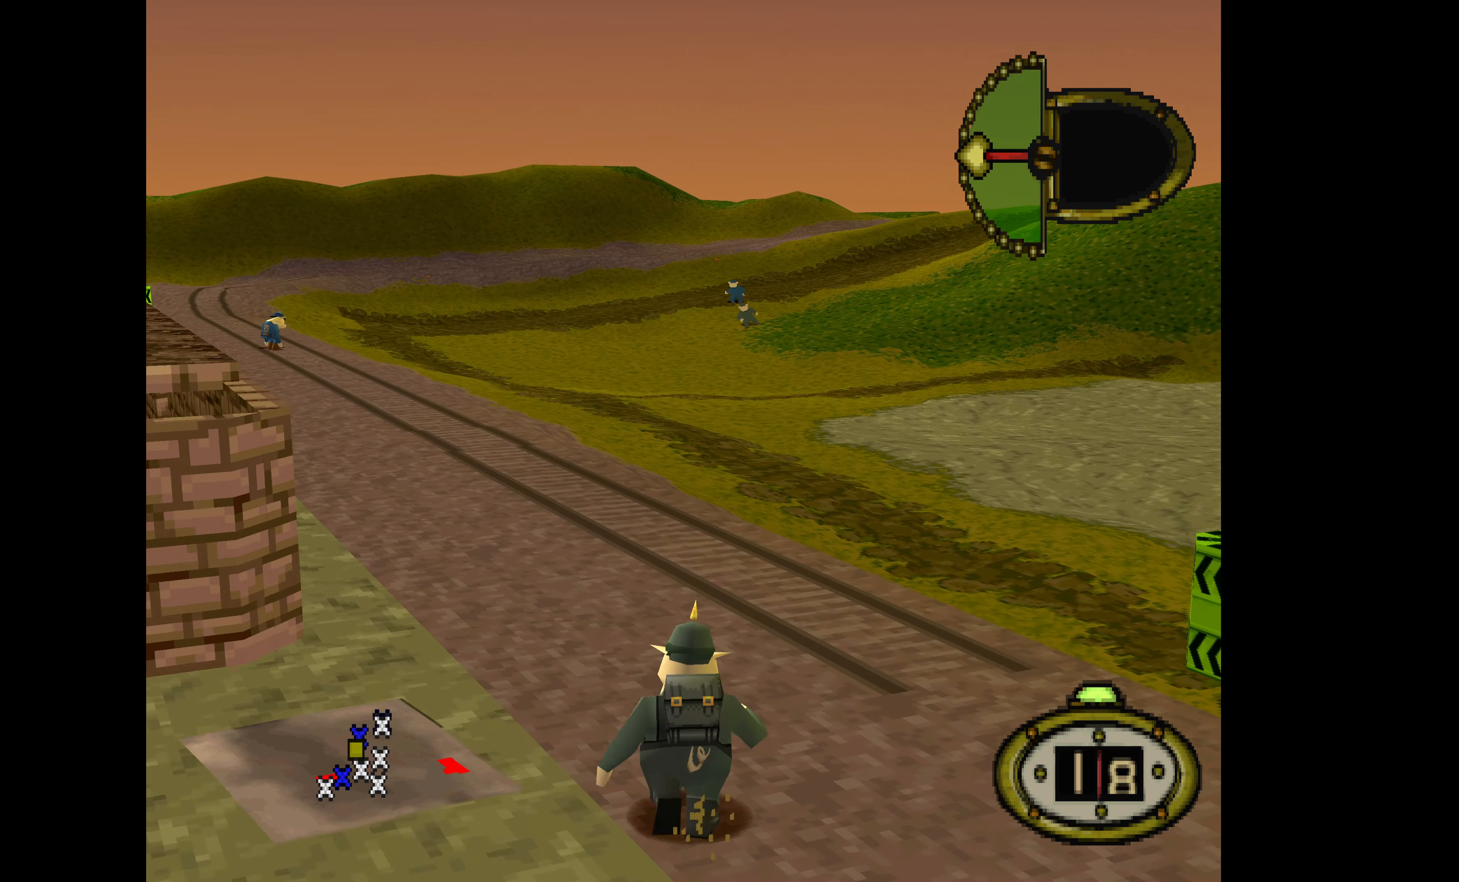
{"buttons": ["DPAD_UP"], "events": []}
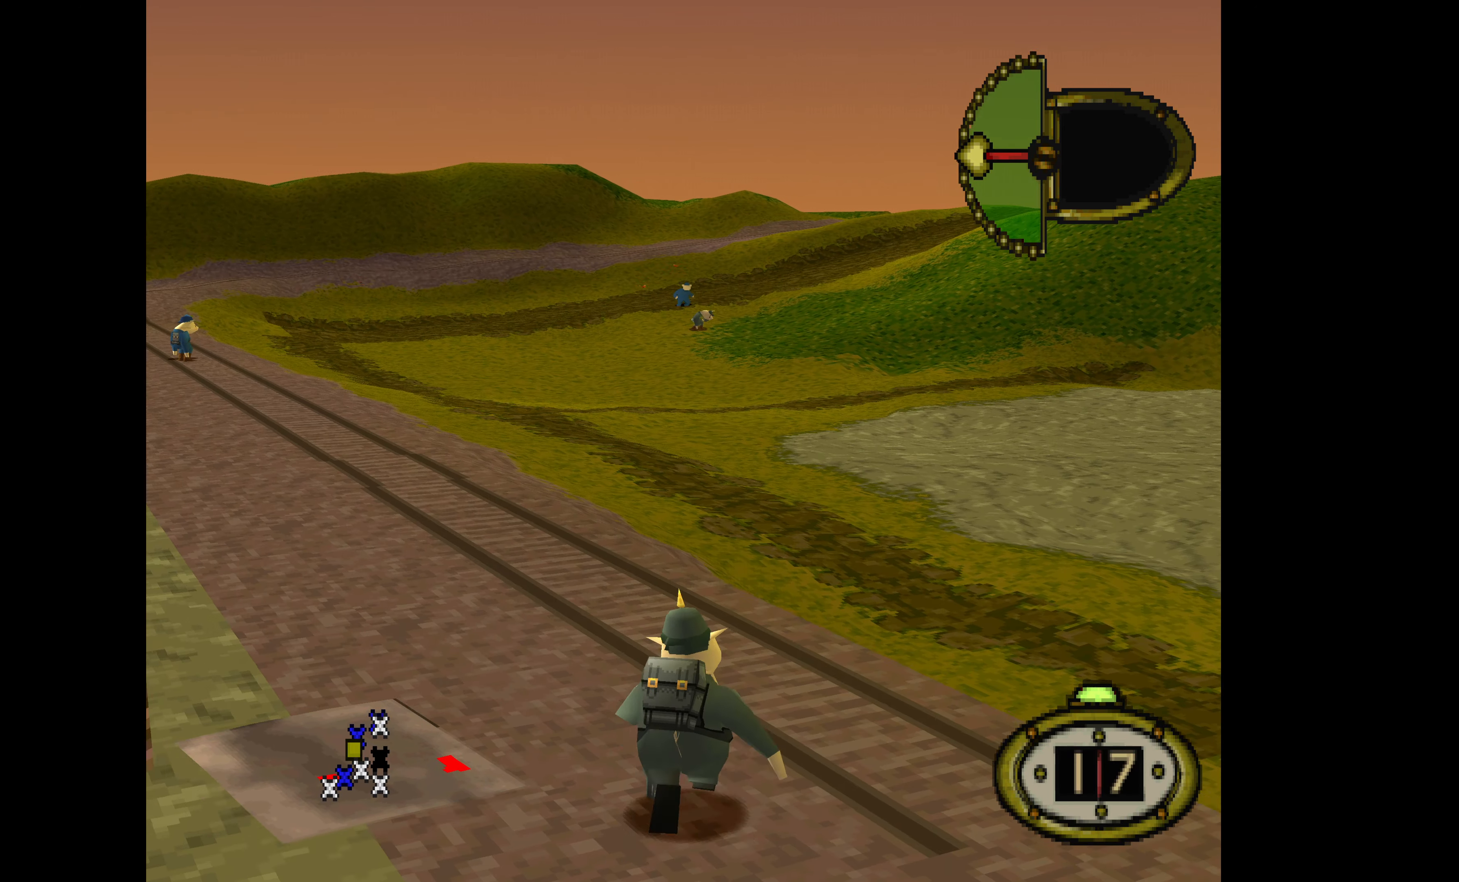
{"buttons": ["DPAD_UP"], "events": []}